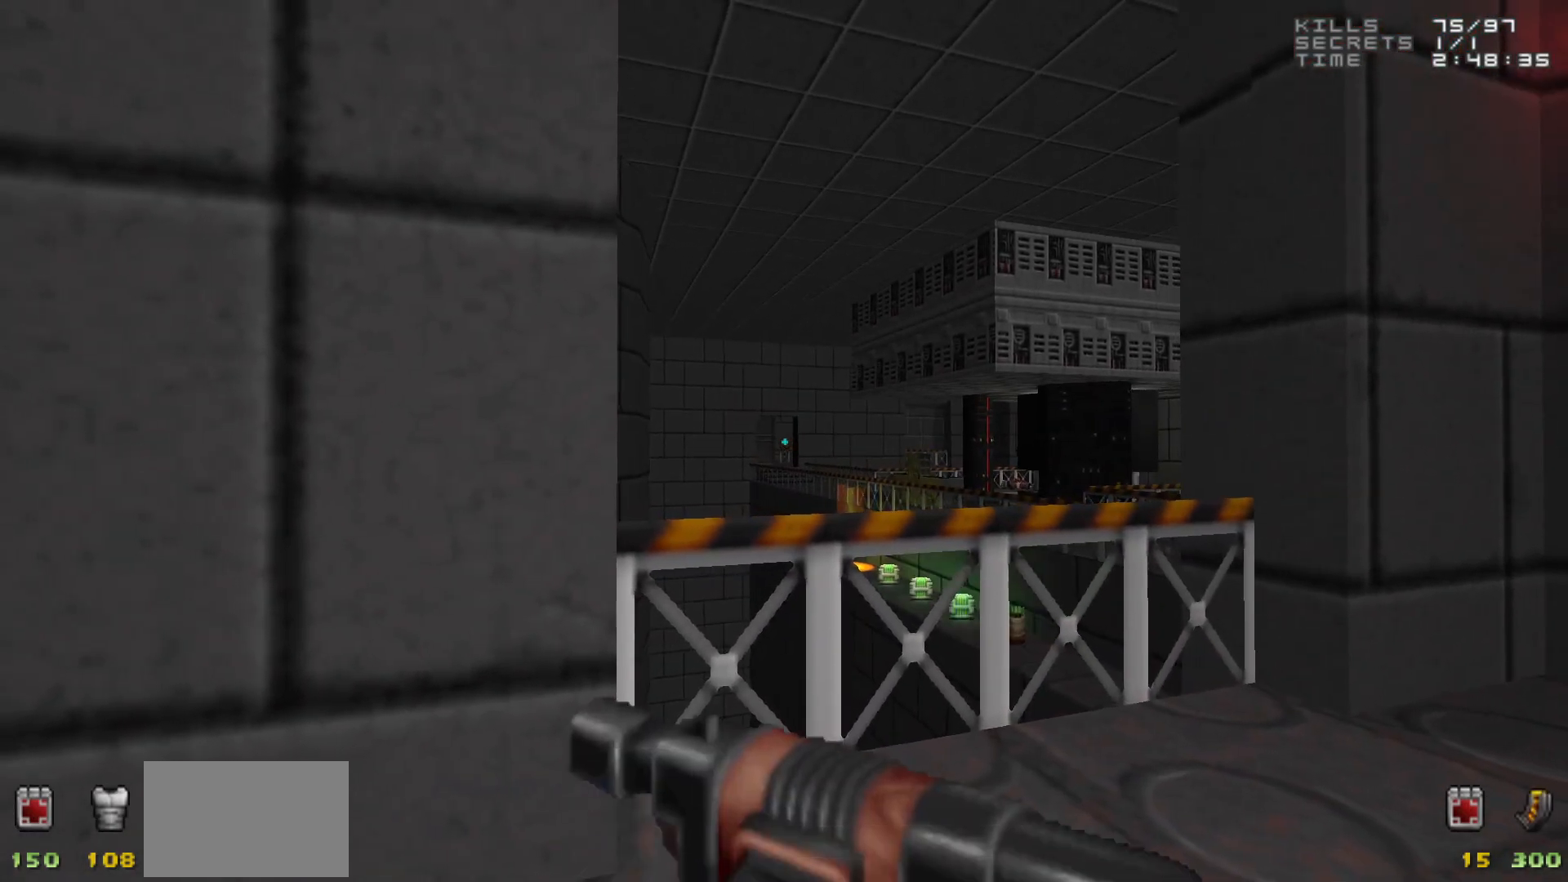
Gameplay with keyboard and mouse; each line is a JSON object with the keys and mouse buttons held at the frame after it. "events" lists presses ("down") and releases ("up") of "1", "2", "3", "4", "5", "a", "alt", "c", "caps_lock", "ctrl", "d", "e", "f", "g", "q", "r", "s", "shift", "space", "t", "tab", "v", "w", "x", "z", "mouse_left", "mouse_wheel" and "mouse_right" between this image and that frame as [ms after this image, input, new state], when the widget could be followed in between. "mouse_left", "mouse_wheel", "mouse_right" = the "left", "wheel", "right" buttons of the "mouse" list. No other keys are recorded. "wheel" means that the mouse wheel is clicked or scrolled. Not read: mouse_move.
{"keys": [], "mouse": [], "events": [[333, "mouse_left", "down"], [367, "mouse_left", "up"]]}
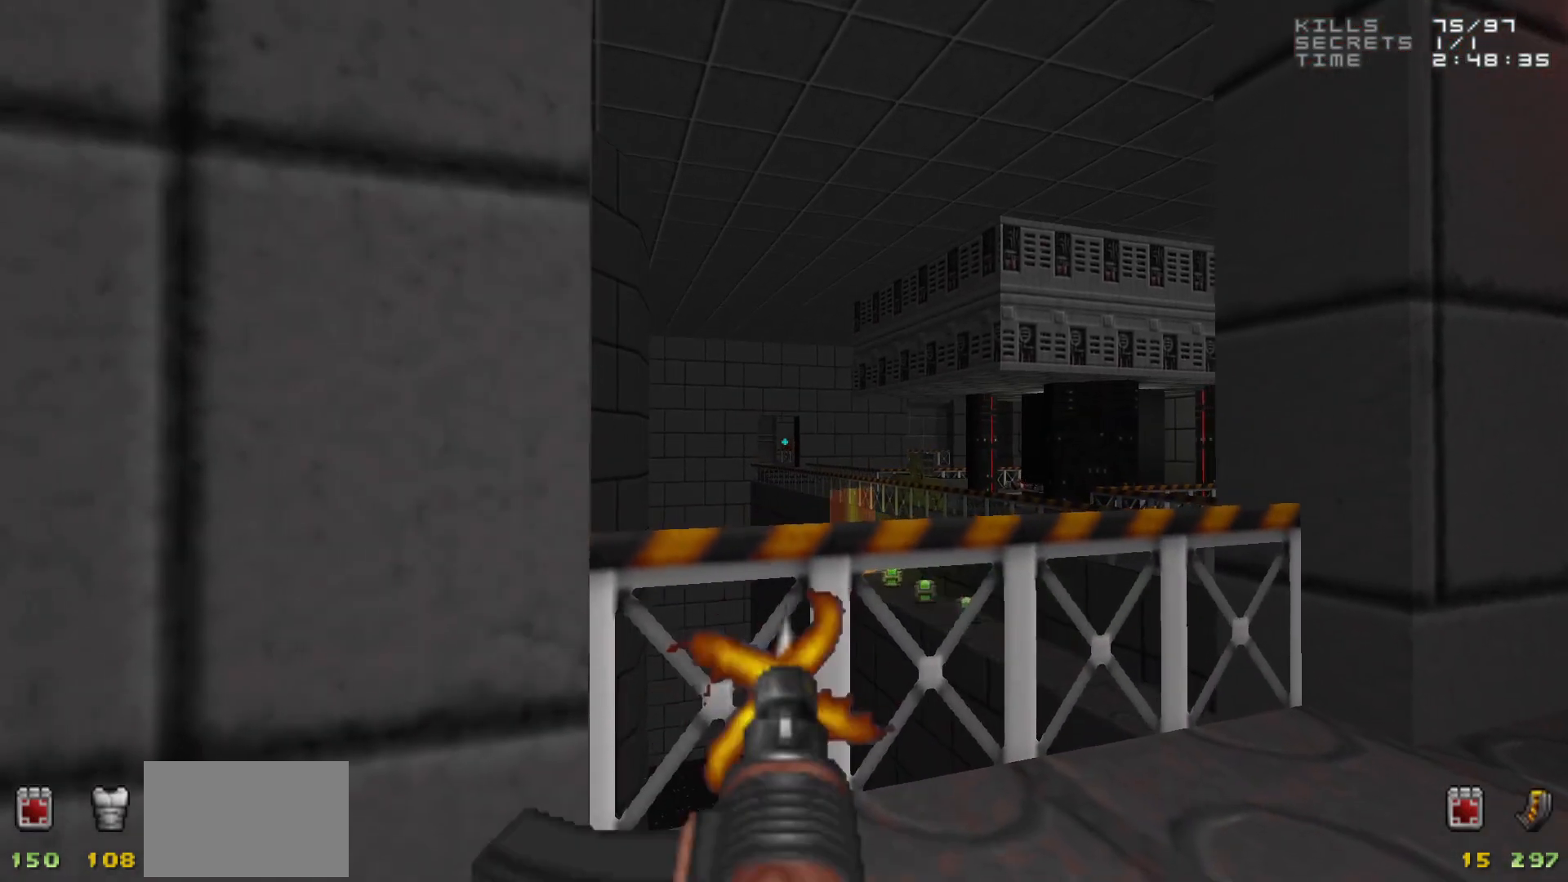
{"keys": [], "mouse": [], "events": [[200, "mouse_left", "down"], [250, "mouse_left", "up"]]}
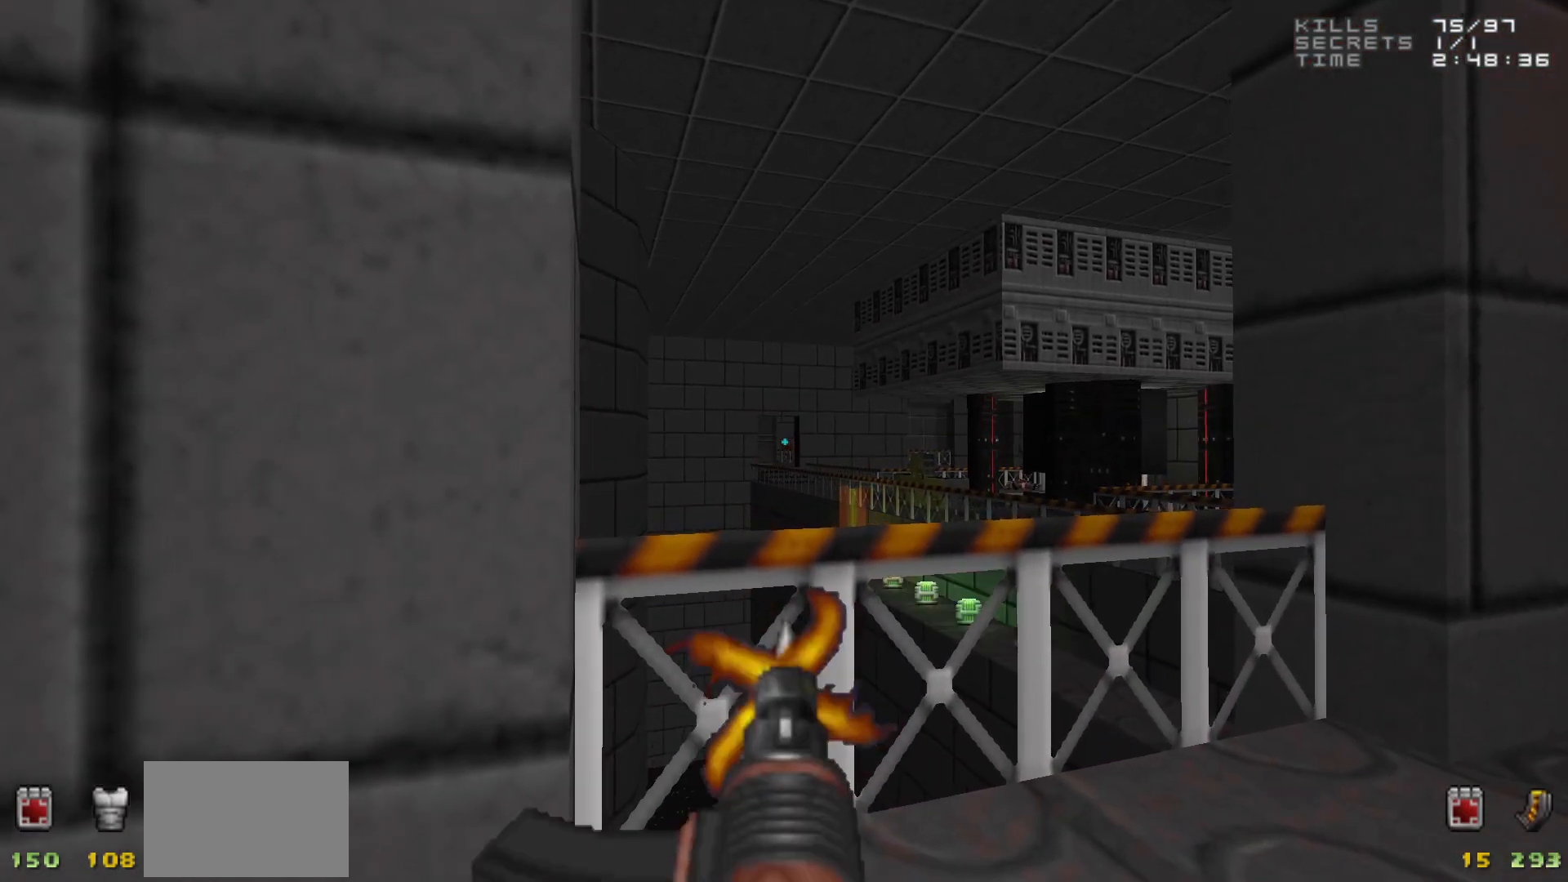
{"keys": [], "mouse": [], "events": [[17, "mouse_left", "down"], [133, "mouse_left", "up"], [350, "mouse_left", "down"], [450, "mouse_left", "up"]]}
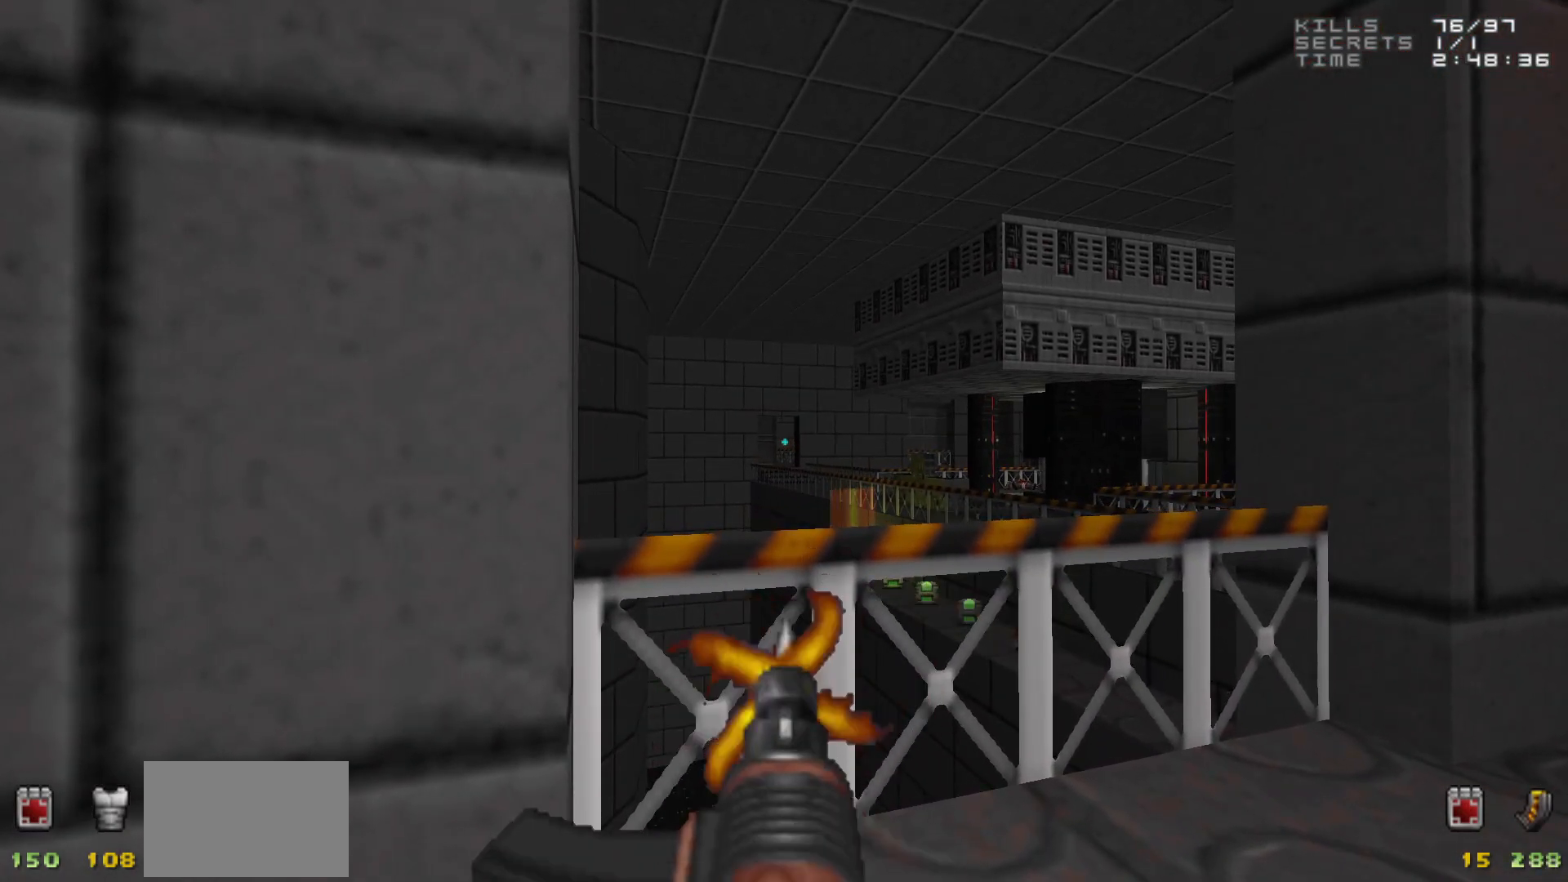
{"keys": [], "mouse": [], "events": []}
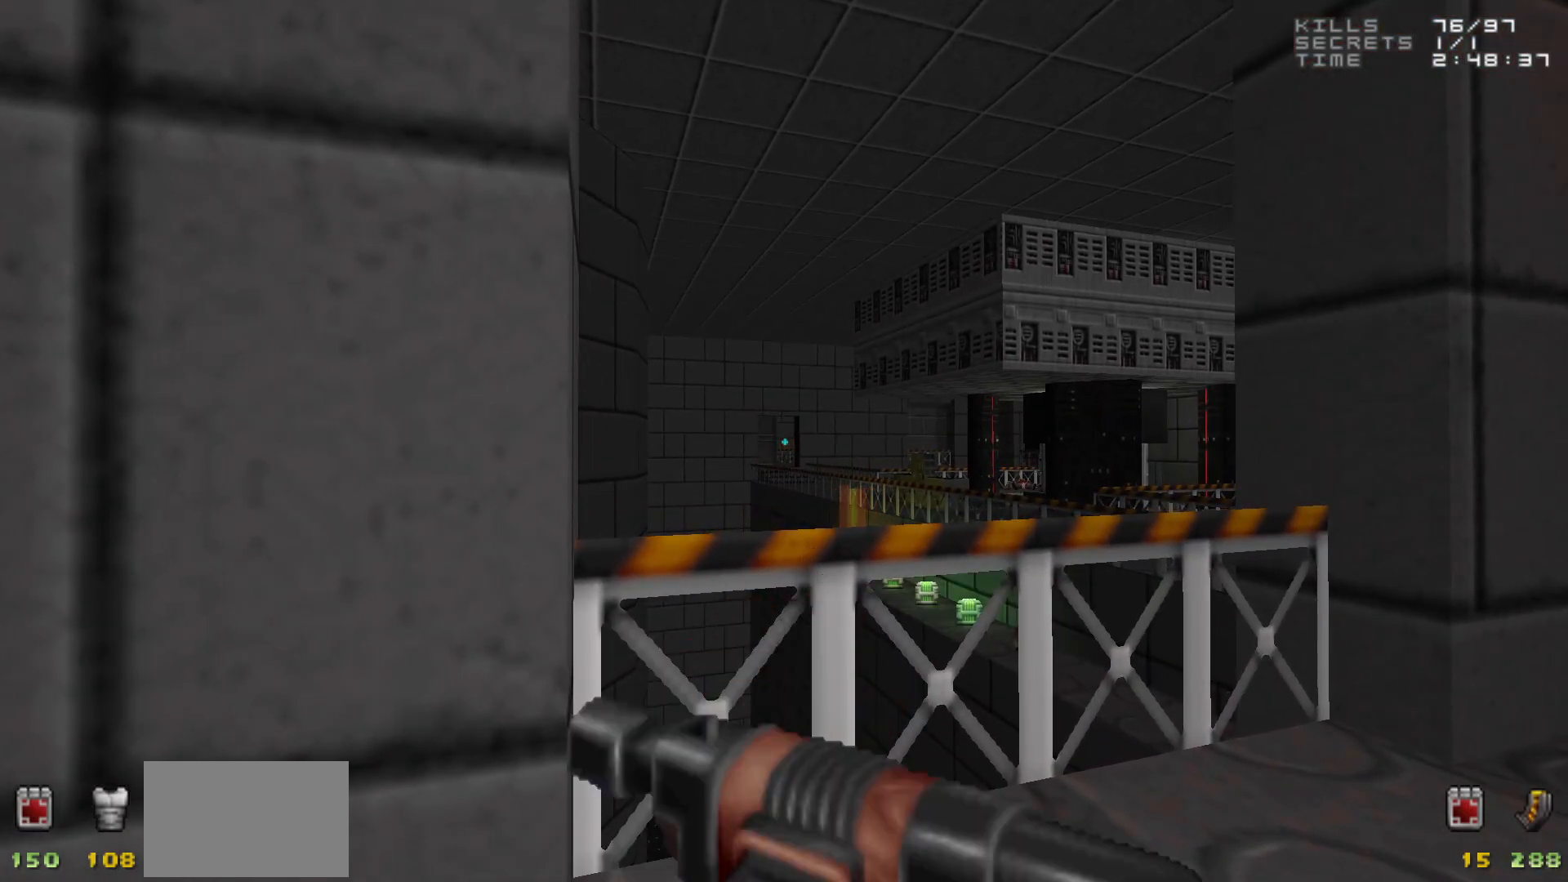
{"keys": ["a", "w"], "mouse": [], "events": [[200, "5", "down"], [300, "5", "up"], [350, "a", "down"], [433, "w", "down"]]}
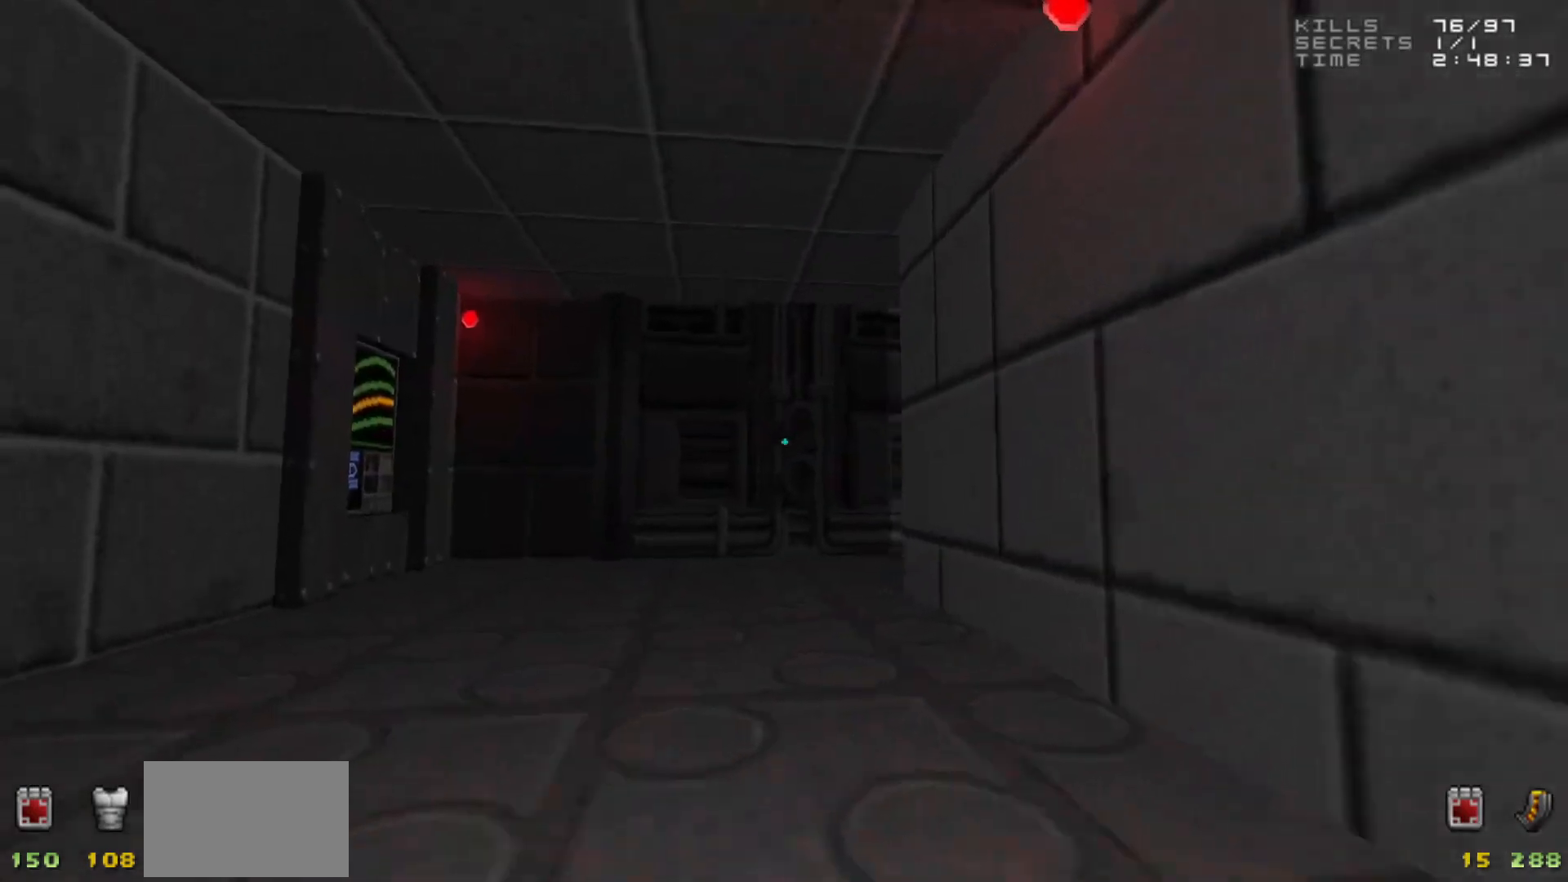
{"keys": [], "mouse": [], "events": [[83, "a", "up"], [217, "a", "down"], [350, "a", "up"], [400, "w", "up"]]}
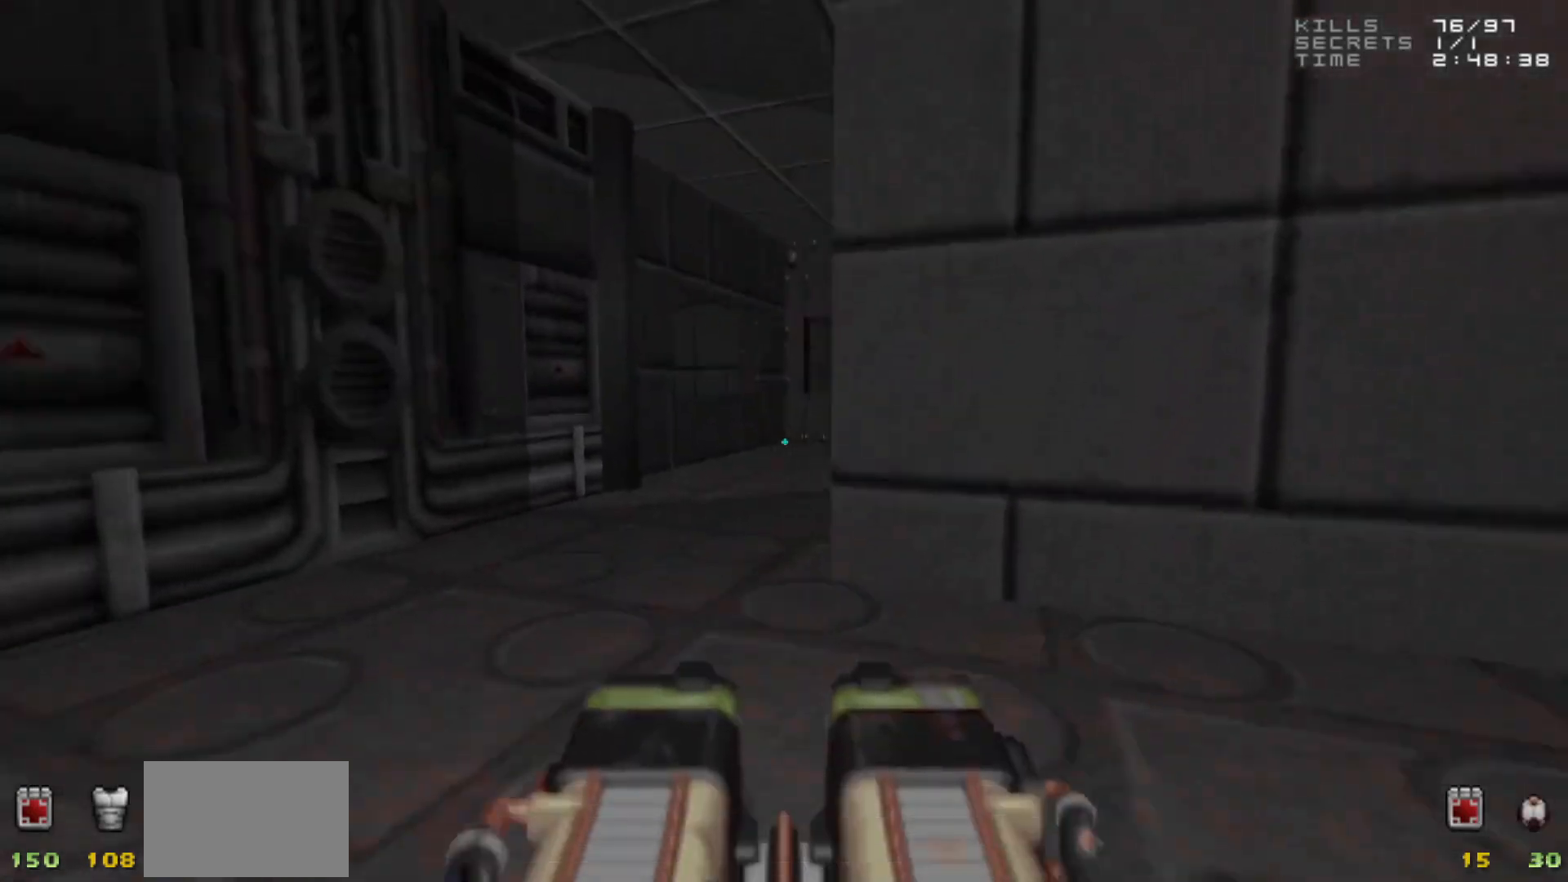
{"keys": [], "mouse": [], "events": []}
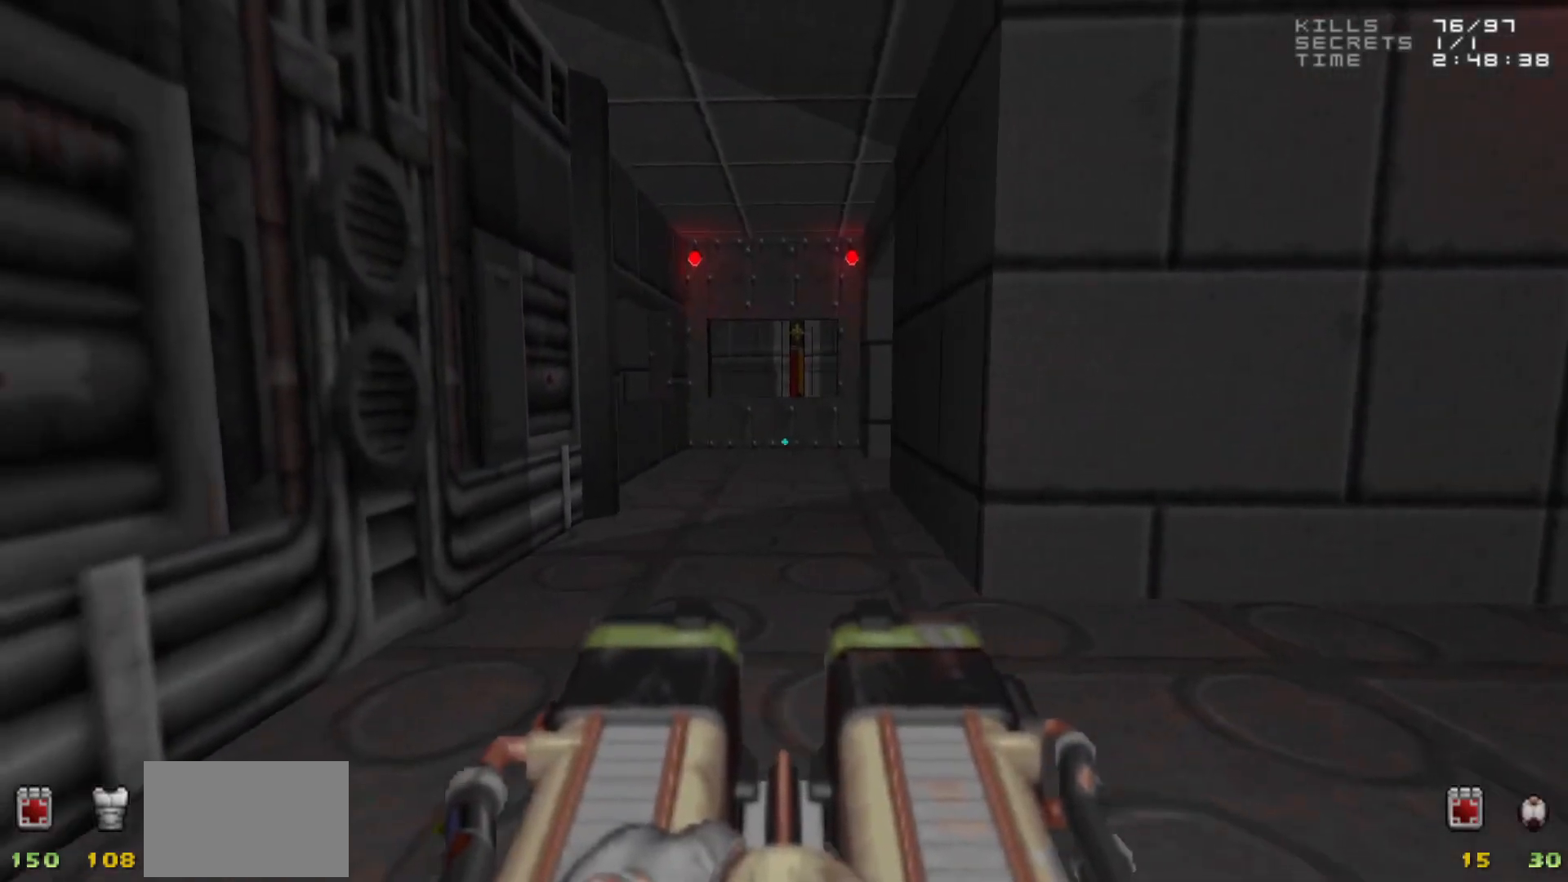
{"keys": [], "mouse": [], "events": [[100, "w", "down"], [400, "w", "up"]]}
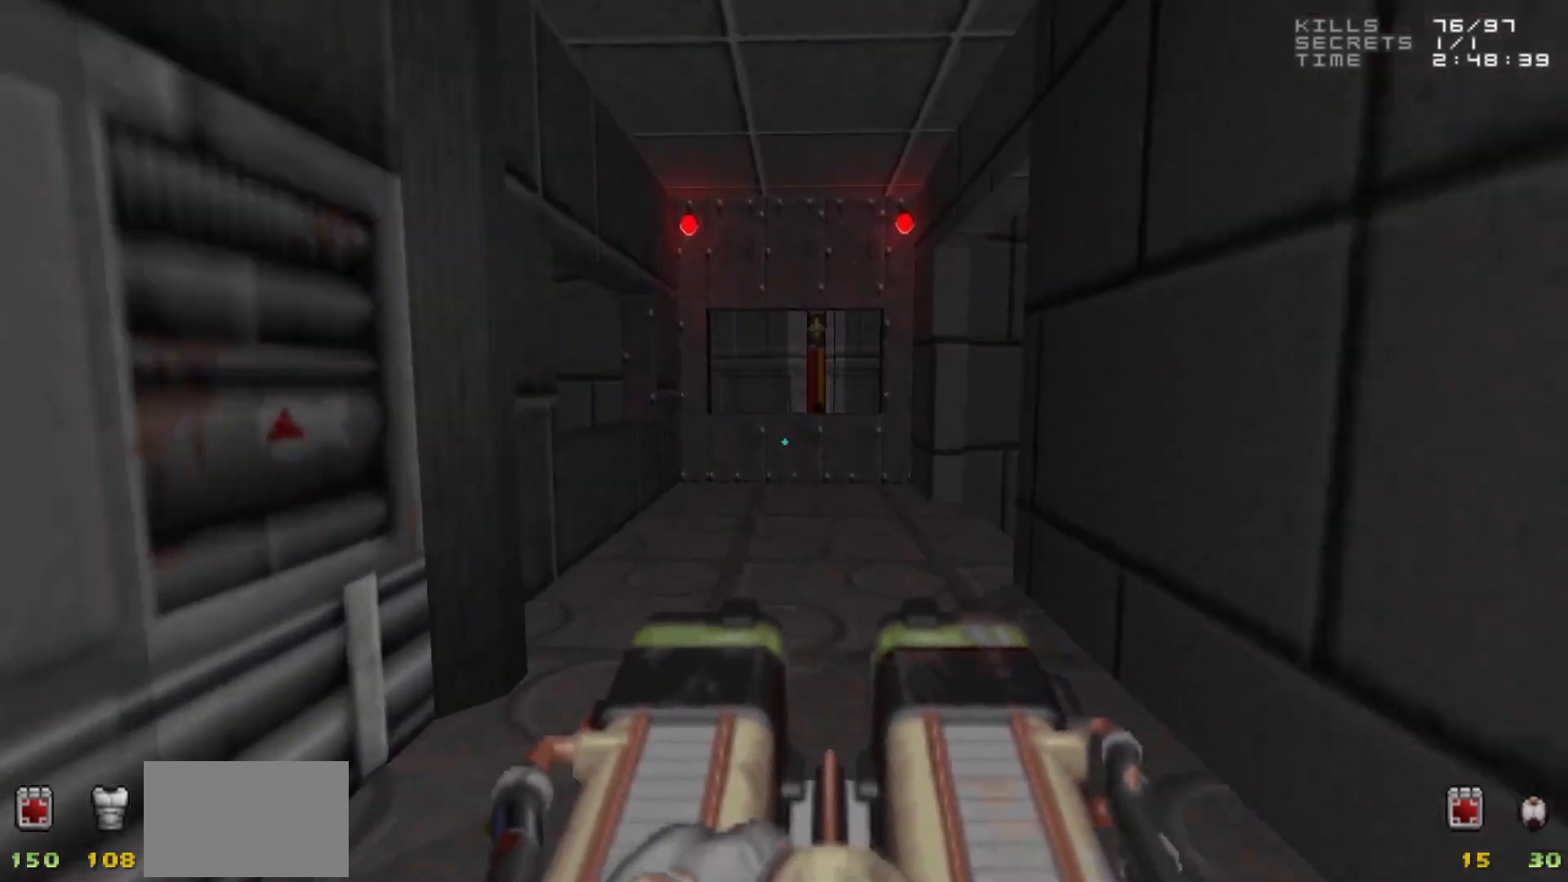
{"keys": [], "mouse": [], "events": [[183, "w", "down"], [317, "w", "up"]]}
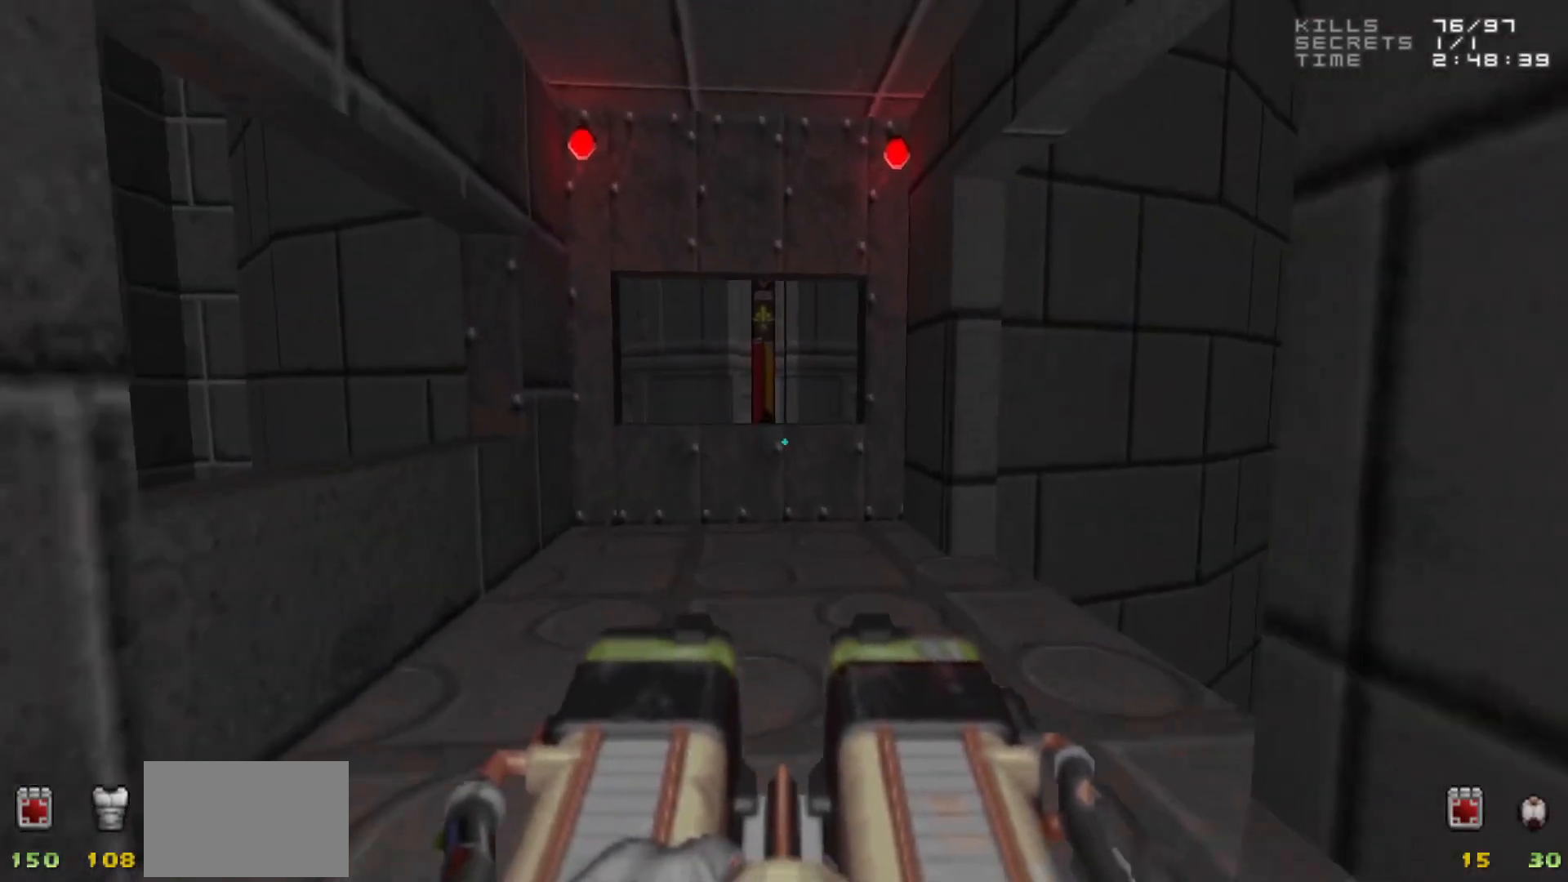
{"keys": [], "mouse": [], "events": [[333, "a", "down"], [383, "a", "up"]]}
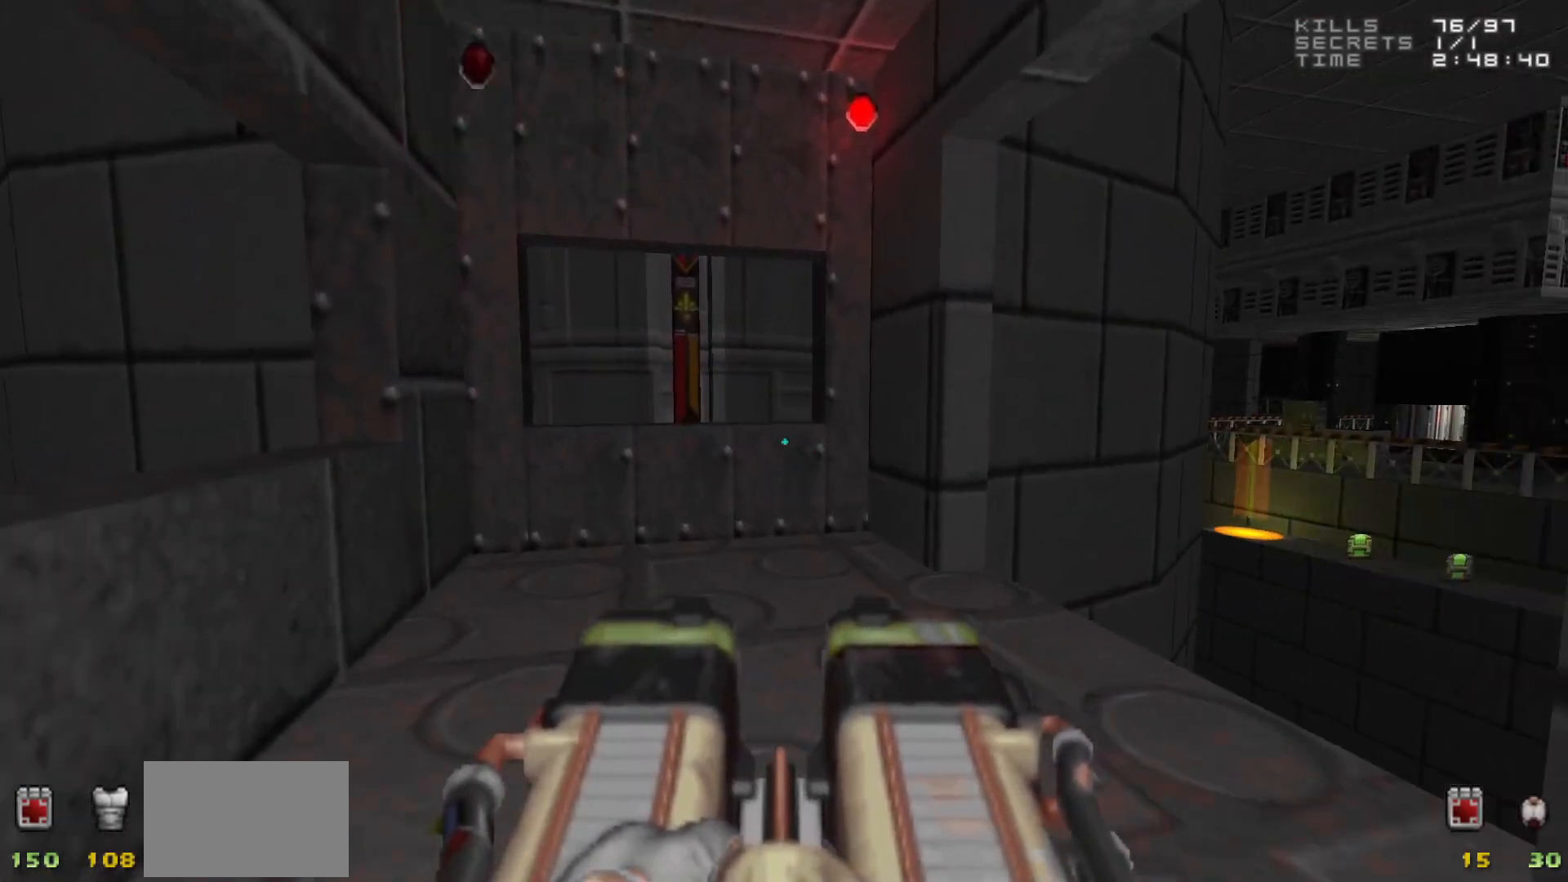
{"keys": [], "mouse": [], "events": []}
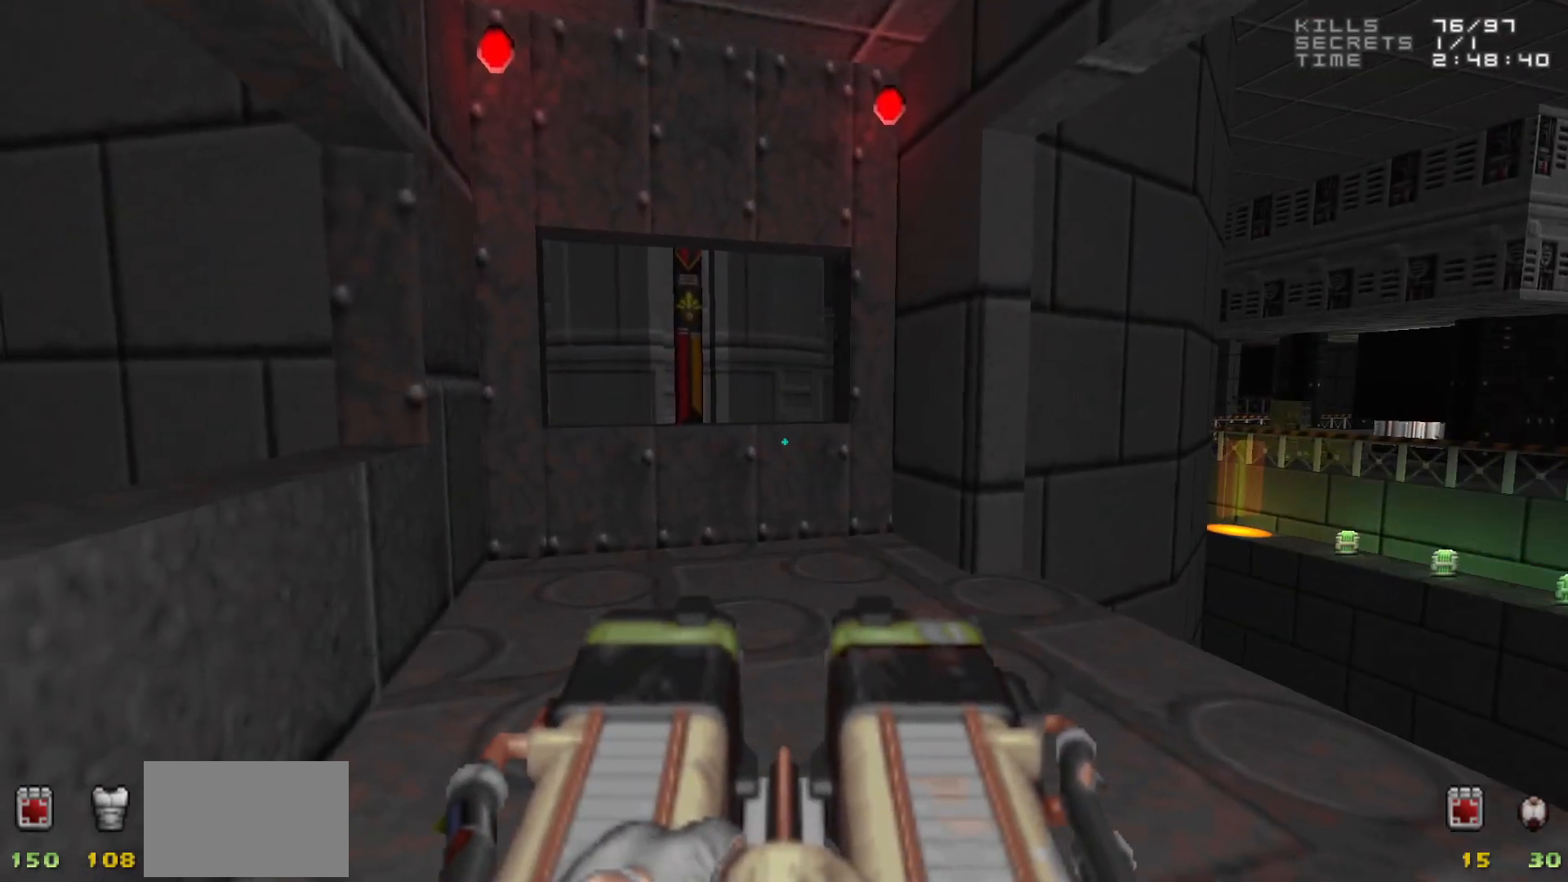
{"keys": ["w"], "mouse": [], "events": [[500, "w", "down"]]}
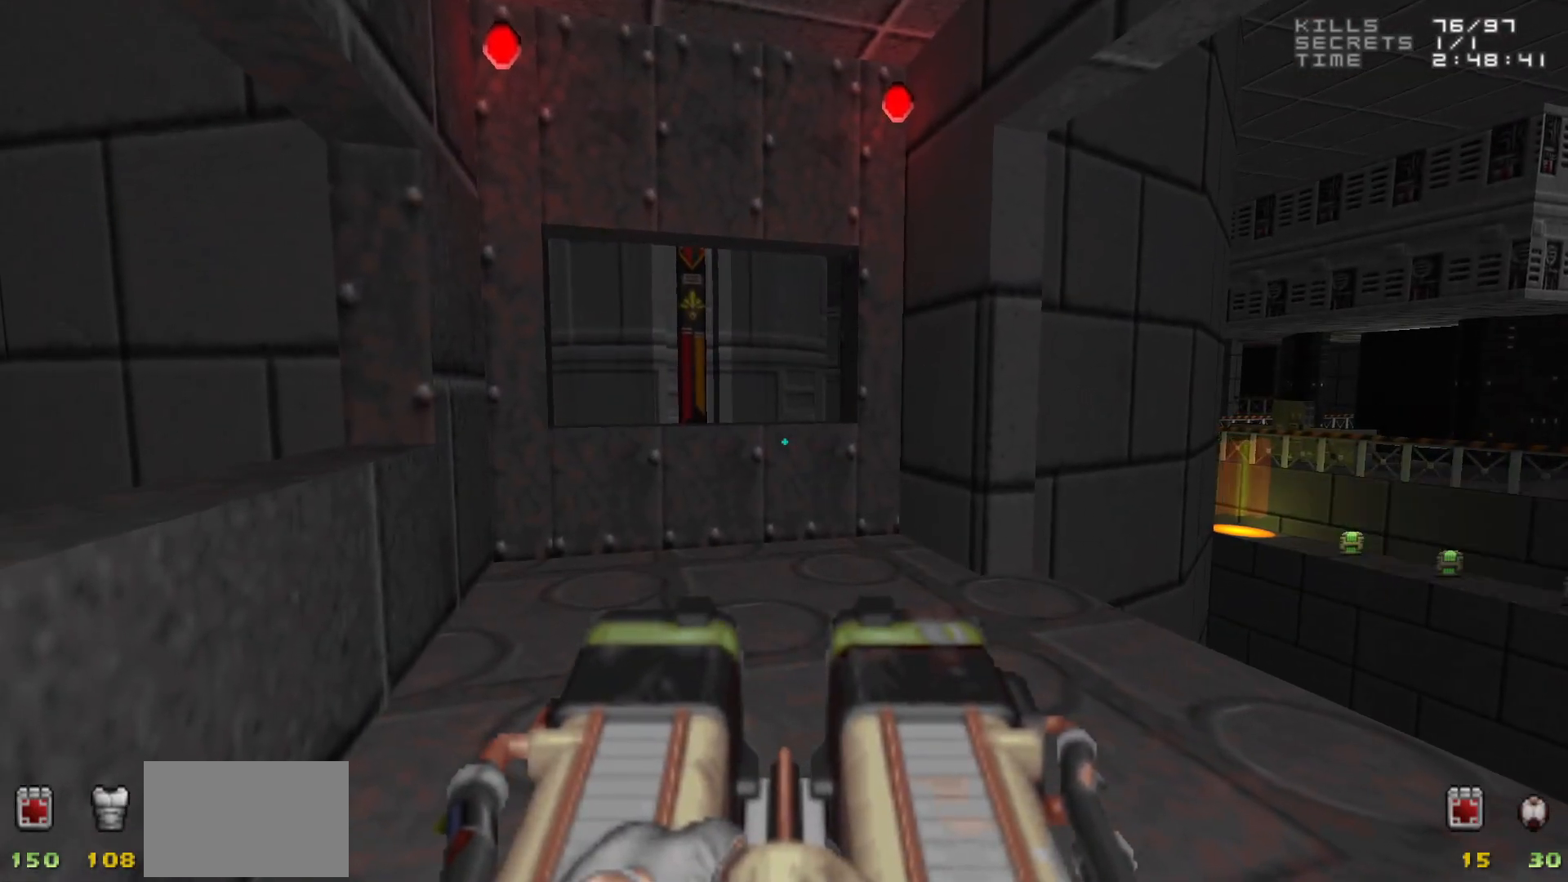
{"keys": [], "mouse": [], "events": [[100, "w", "up"]]}
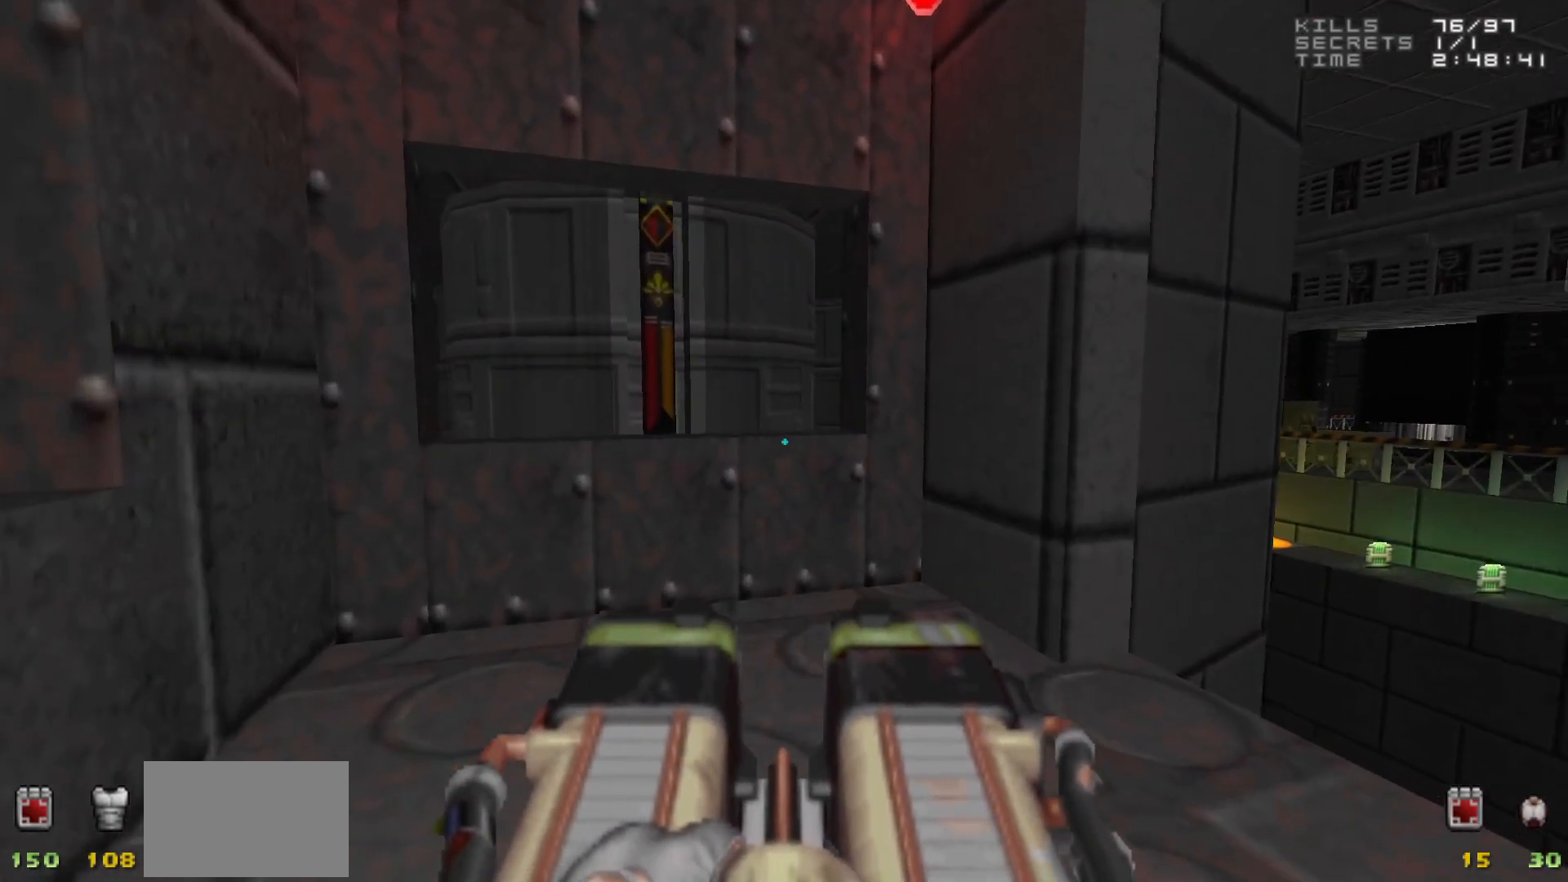
{"keys": [], "mouse": [], "events": [[33, "d", "down"], [167, "d", "up"], [267, "a", "down"], [300, "a", "up"]]}
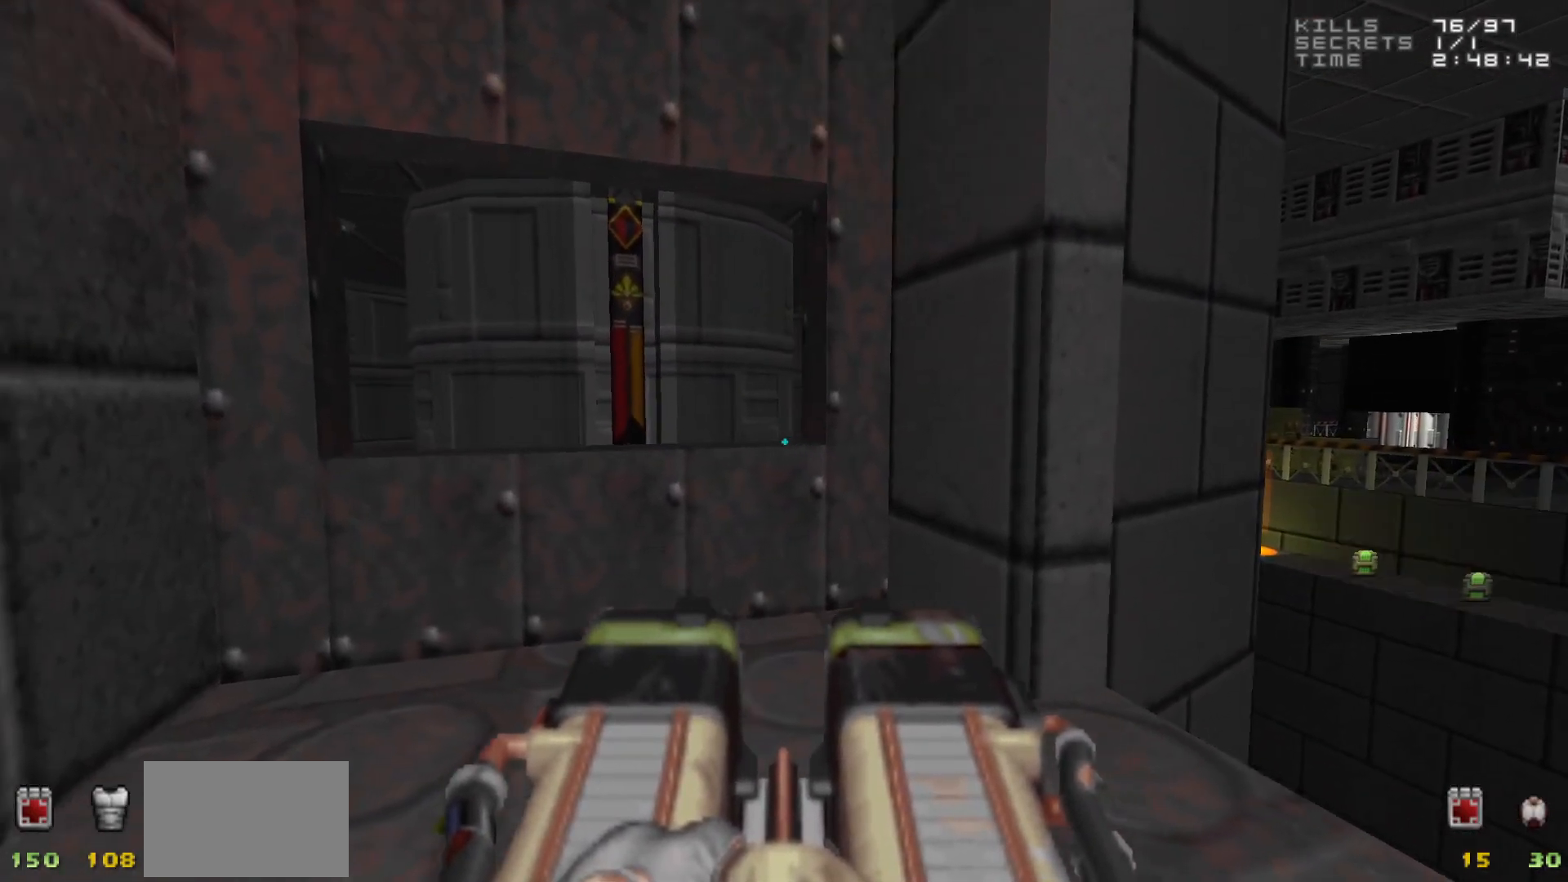
{"keys": [], "mouse": [], "events": []}
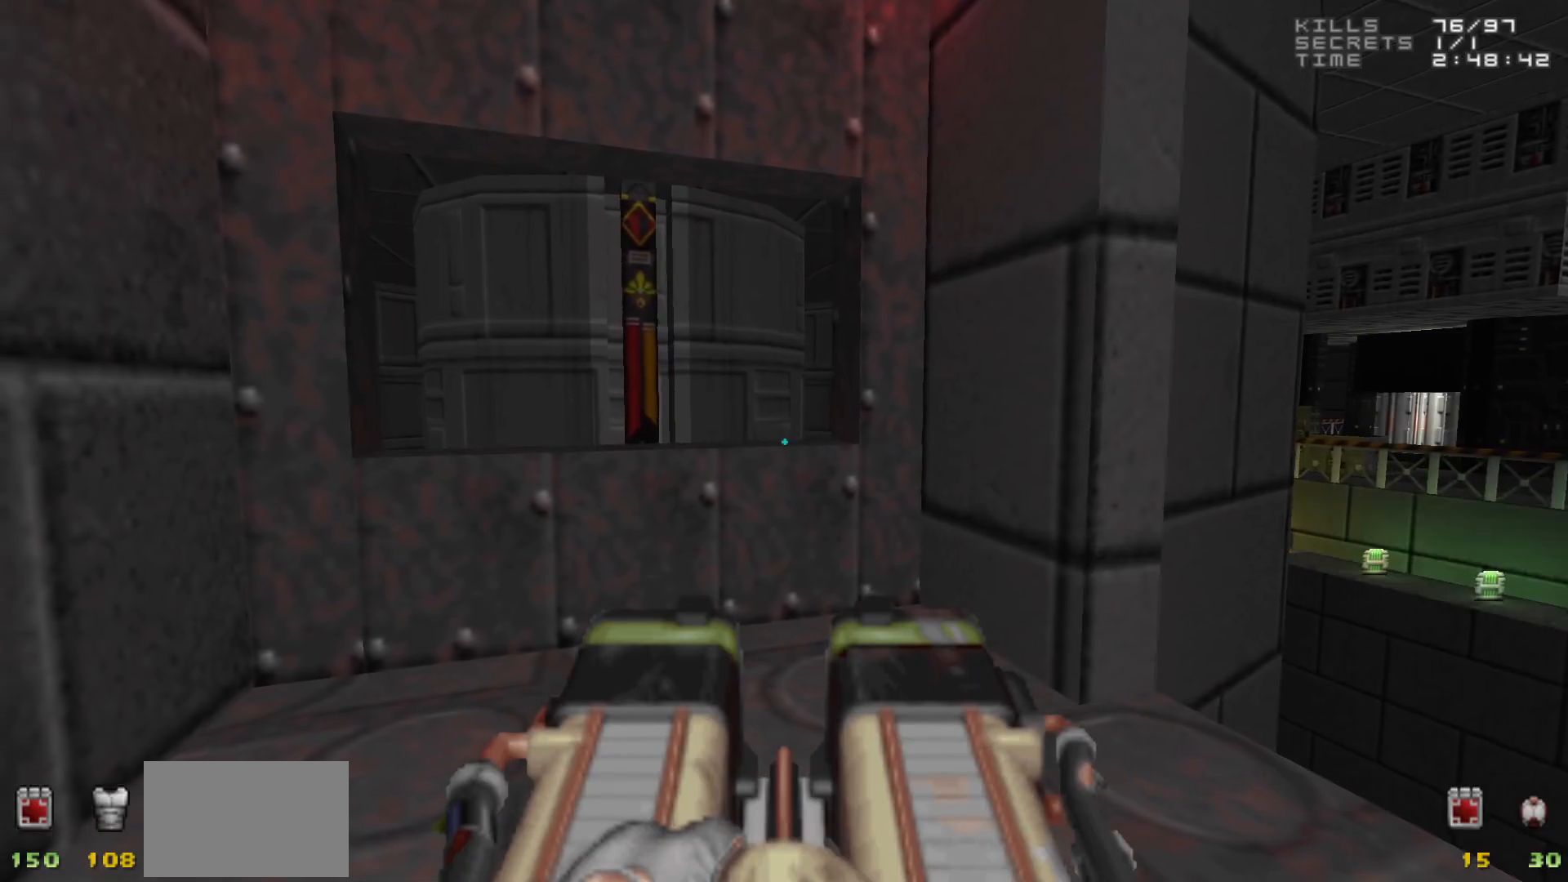
{"keys": [], "mouse": [], "events": [[150, "d", "down"], [250, "d", "up"]]}
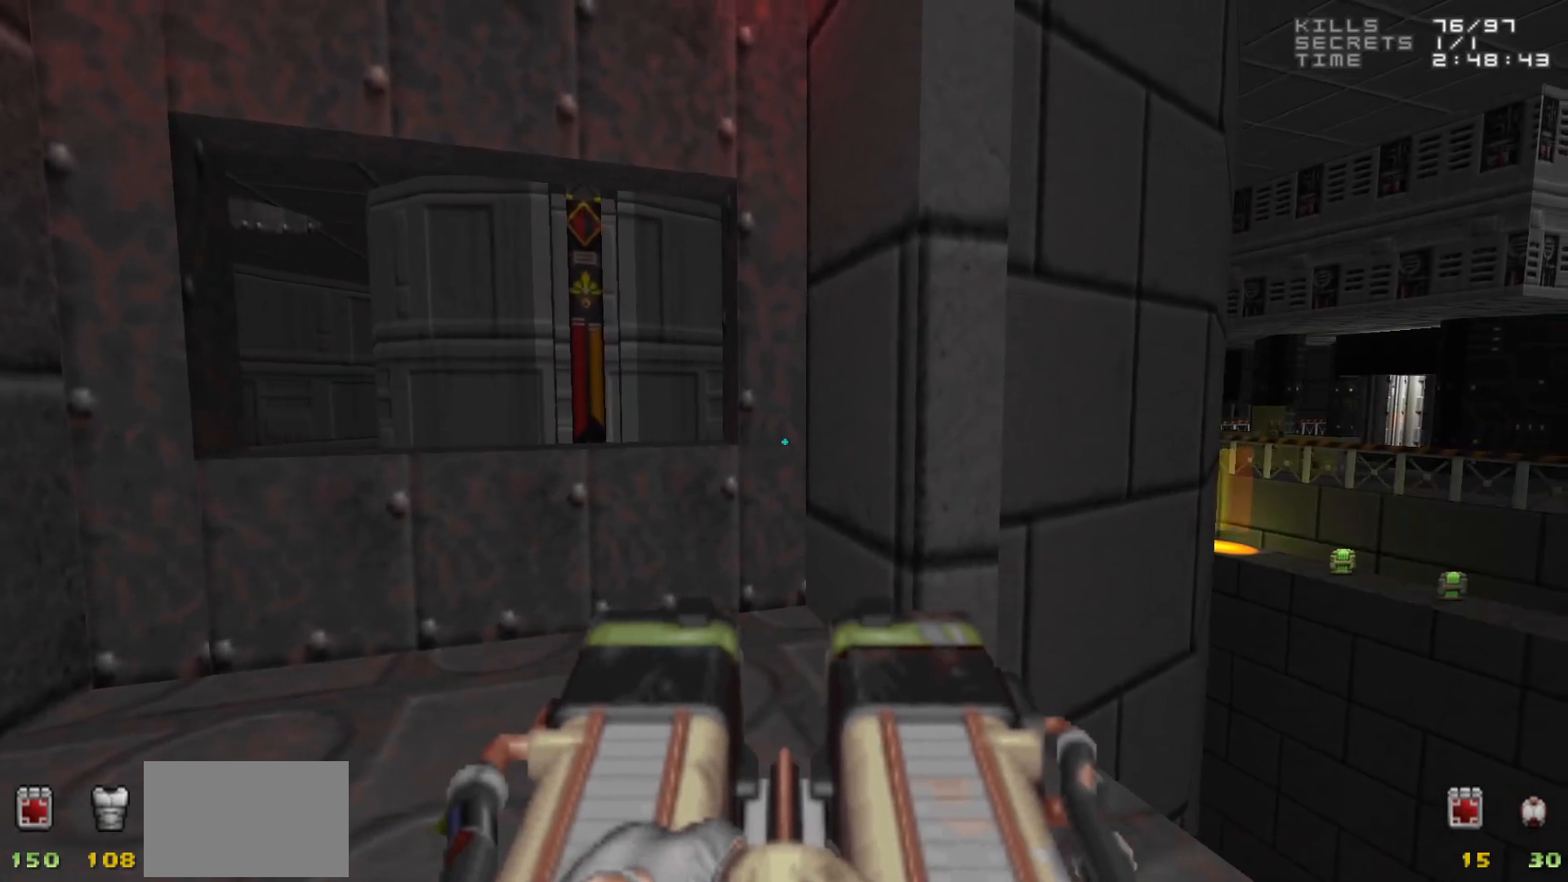
{"keys": [], "mouse": [], "events": [[267, "a", "down"], [367, "w", "down"], [450, "w", "up"], [500, "a", "up"]]}
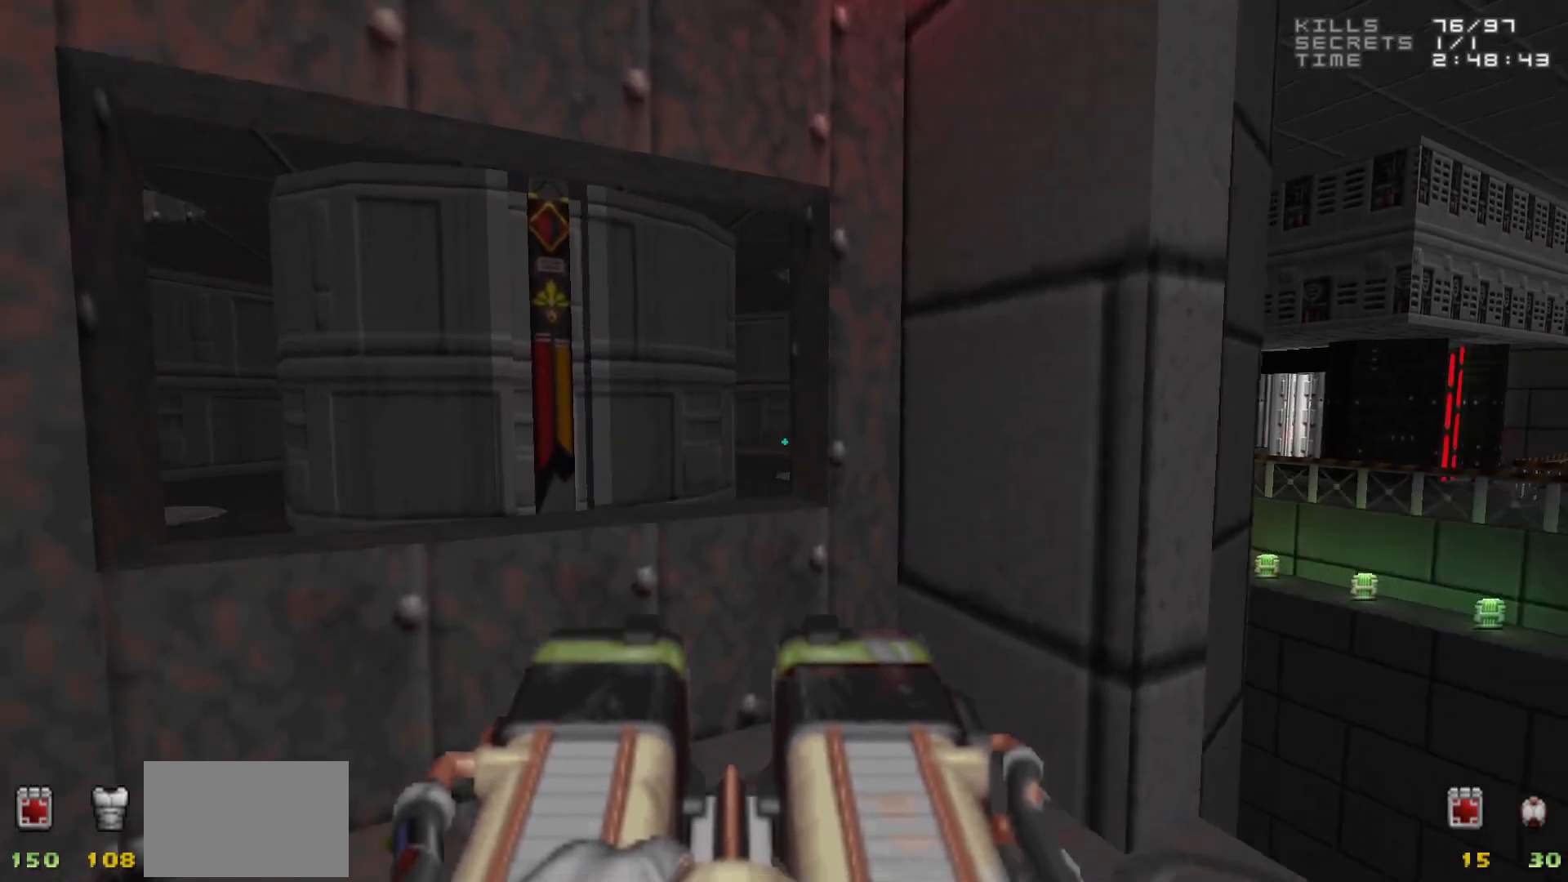
{"keys": [], "mouse": [], "events": []}
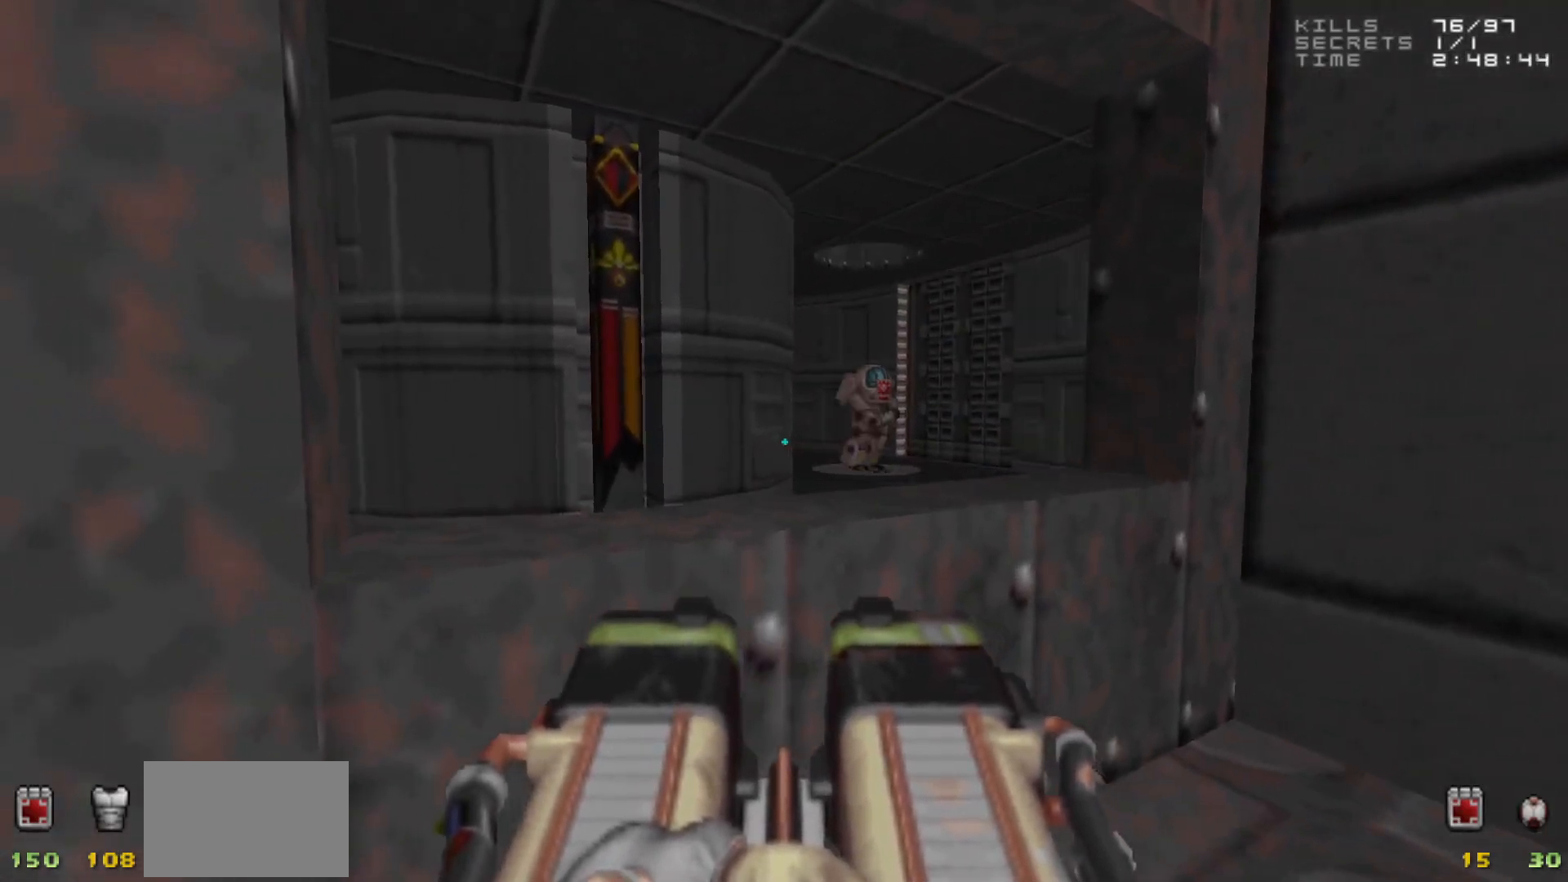
{"keys": [], "mouse": [], "events": [[17, "d", "down"], [150, "s", "down"], [300, "d", "up"], [433, "a", "down"], [483, "a", "up"], [483, "s", "up"]]}
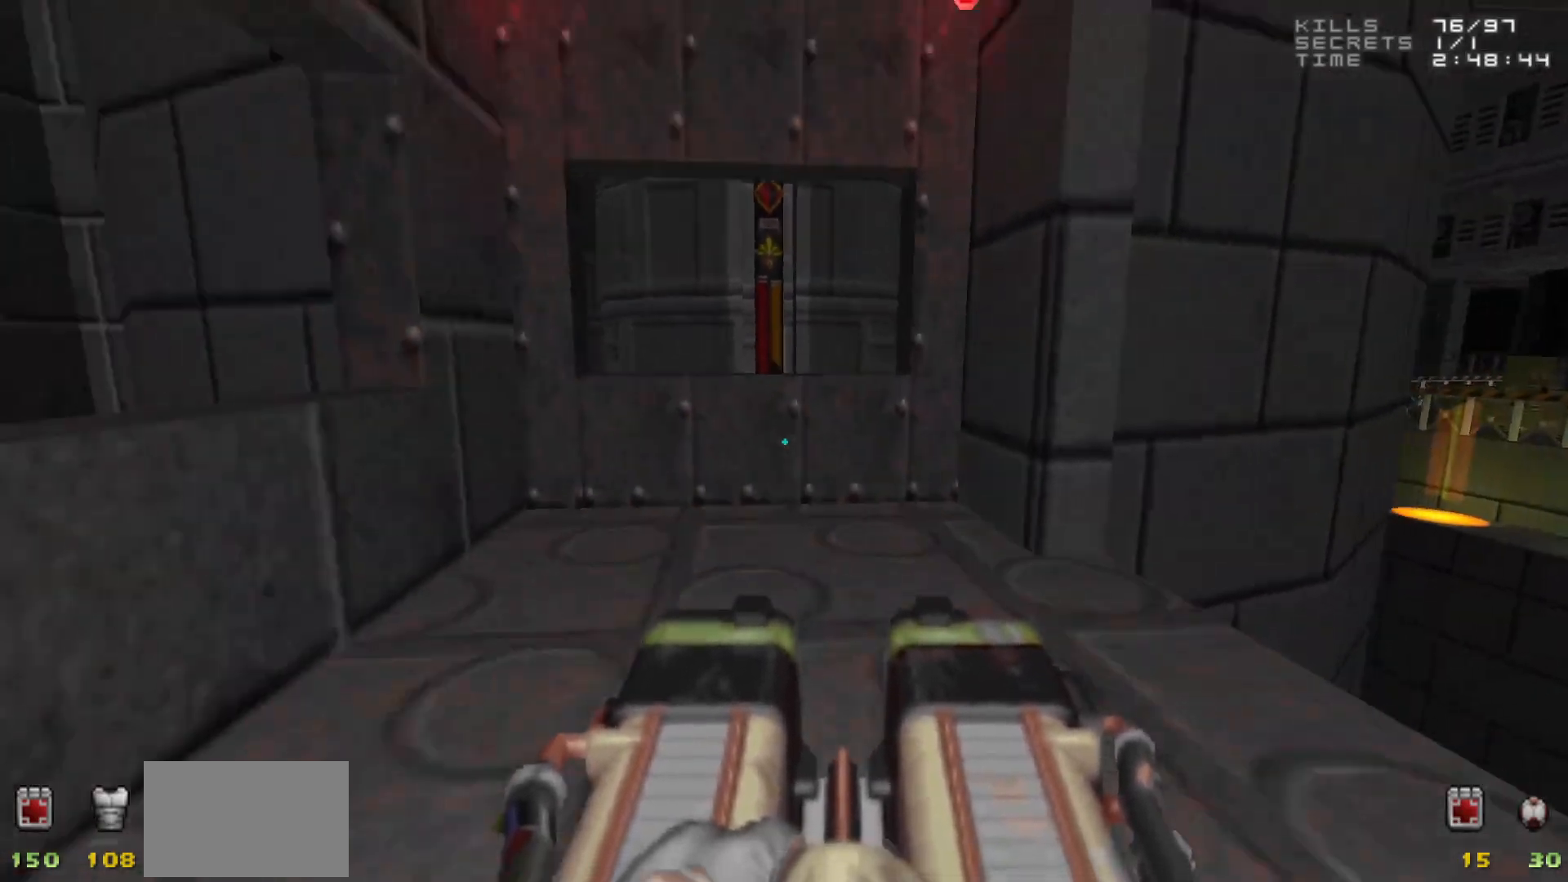
{"keys": [], "mouse": [], "events": [[267, "a", "down"], [267, "w", "down"], [317, "a", "up"], [450, "d", "down"], [483, "d", "up"], [483, "w", "up"]]}
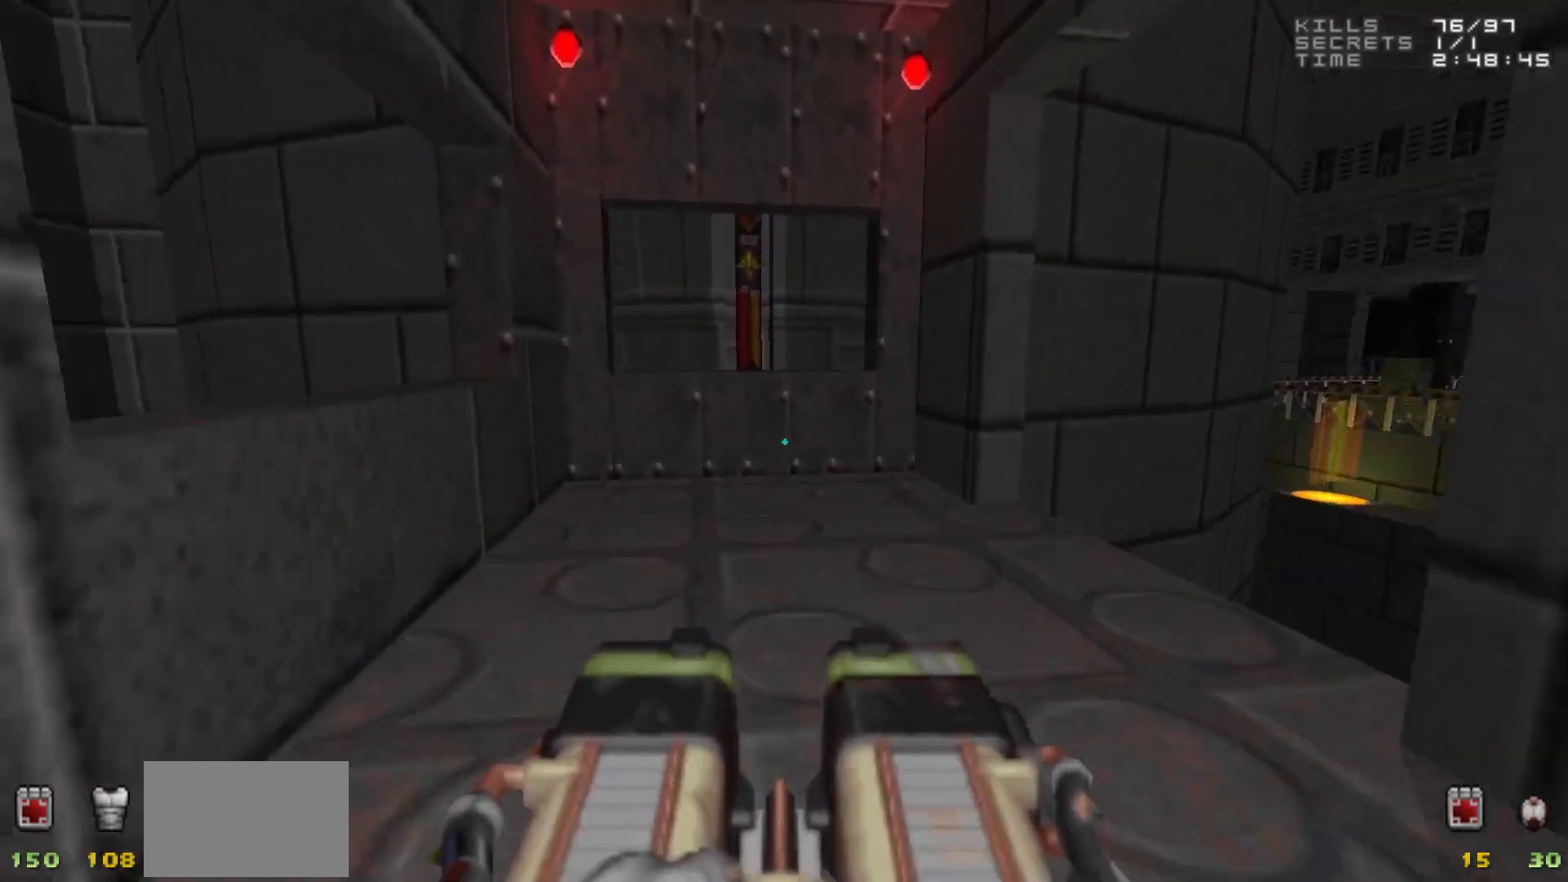
{"keys": [], "mouse": [], "events": [[183, "w", "down"], [283, "w", "up"], [367, "a", "down"], [417, "a", "up"]]}
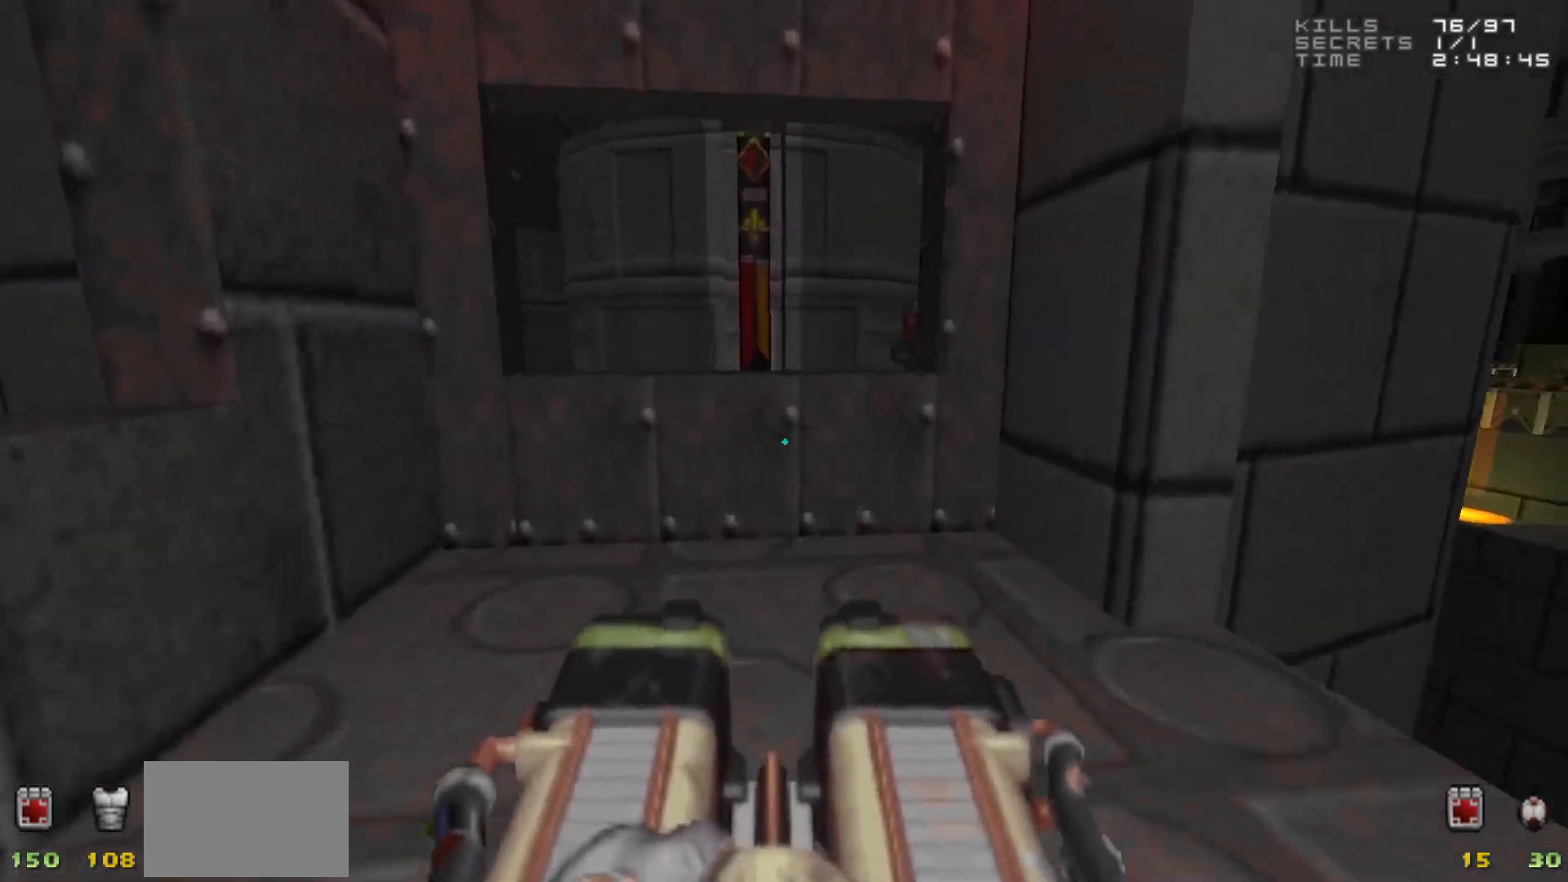
{"keys": ["s"], "mouse": [], "events": [[250, "s", "down"], [283, "mouse_left", "down"], [333, "mouse_left", "up"]]}
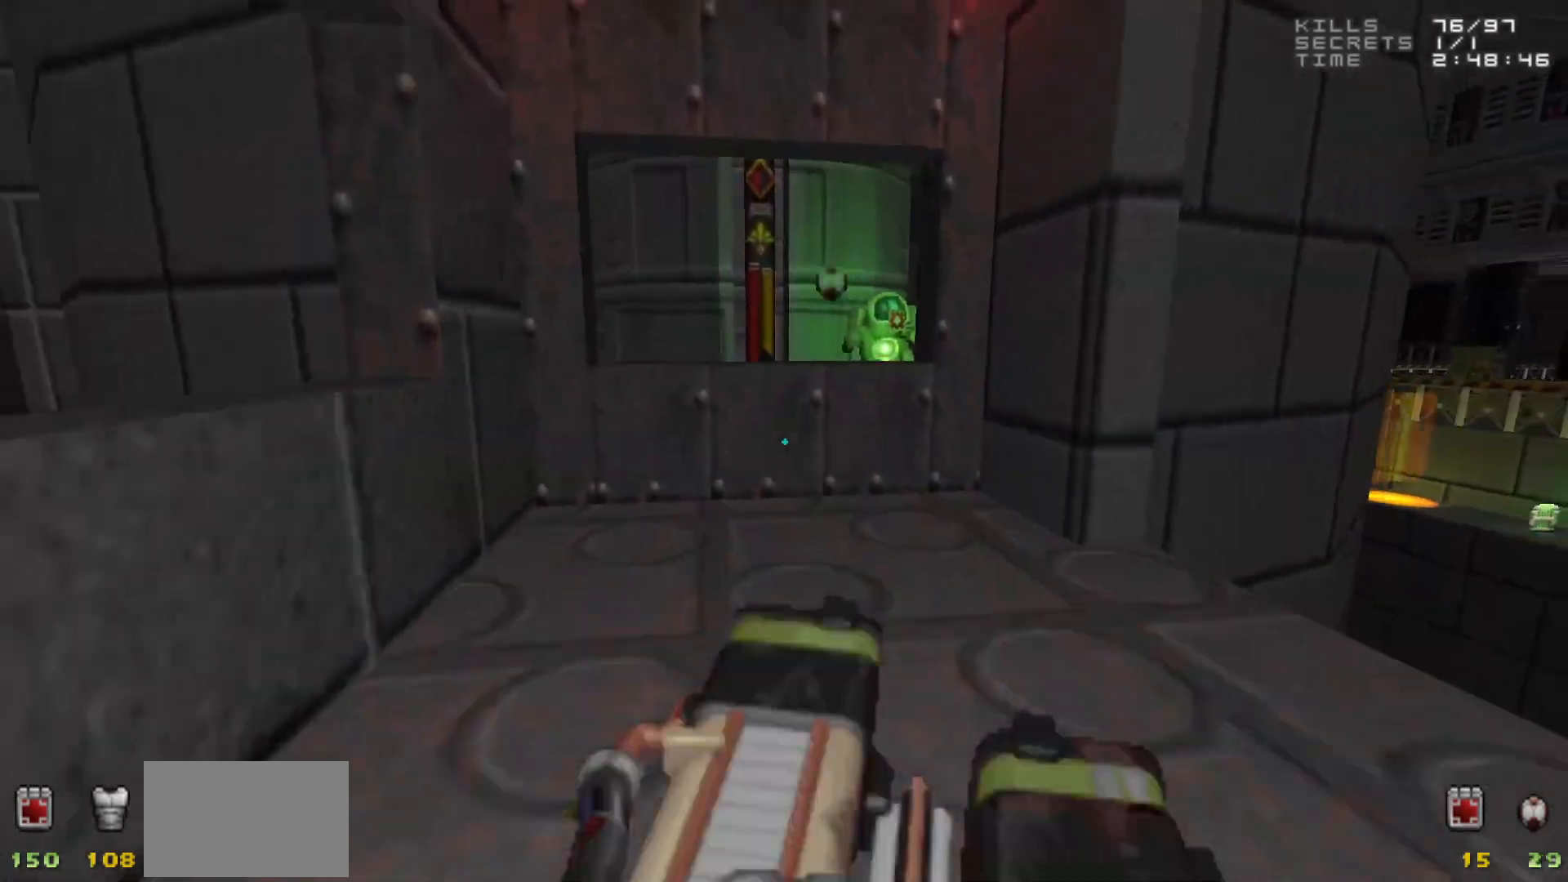
{"keys": ["d", "s"], "mouse": [], "events": [[67, "s", "up"], [117, "d", "down"], [167, "s", "down"]]}
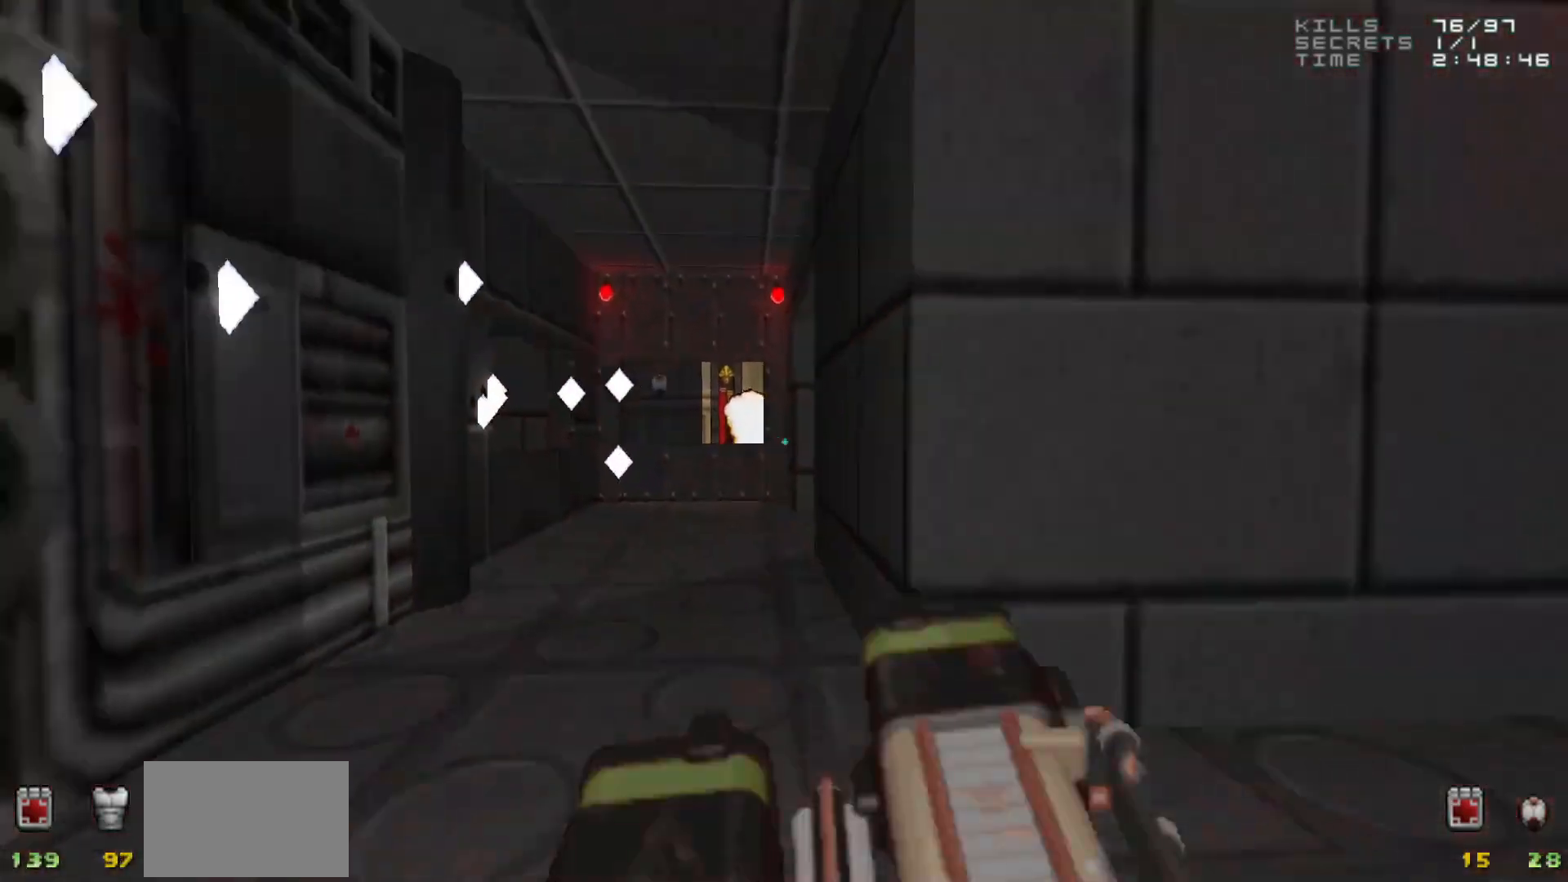
{"keys": ["a", "w"], "mouse": [], "events": [[50, "s", "up"], [233, "d", "up"], [333, "a", "down"], [333, "w", "down"]]}
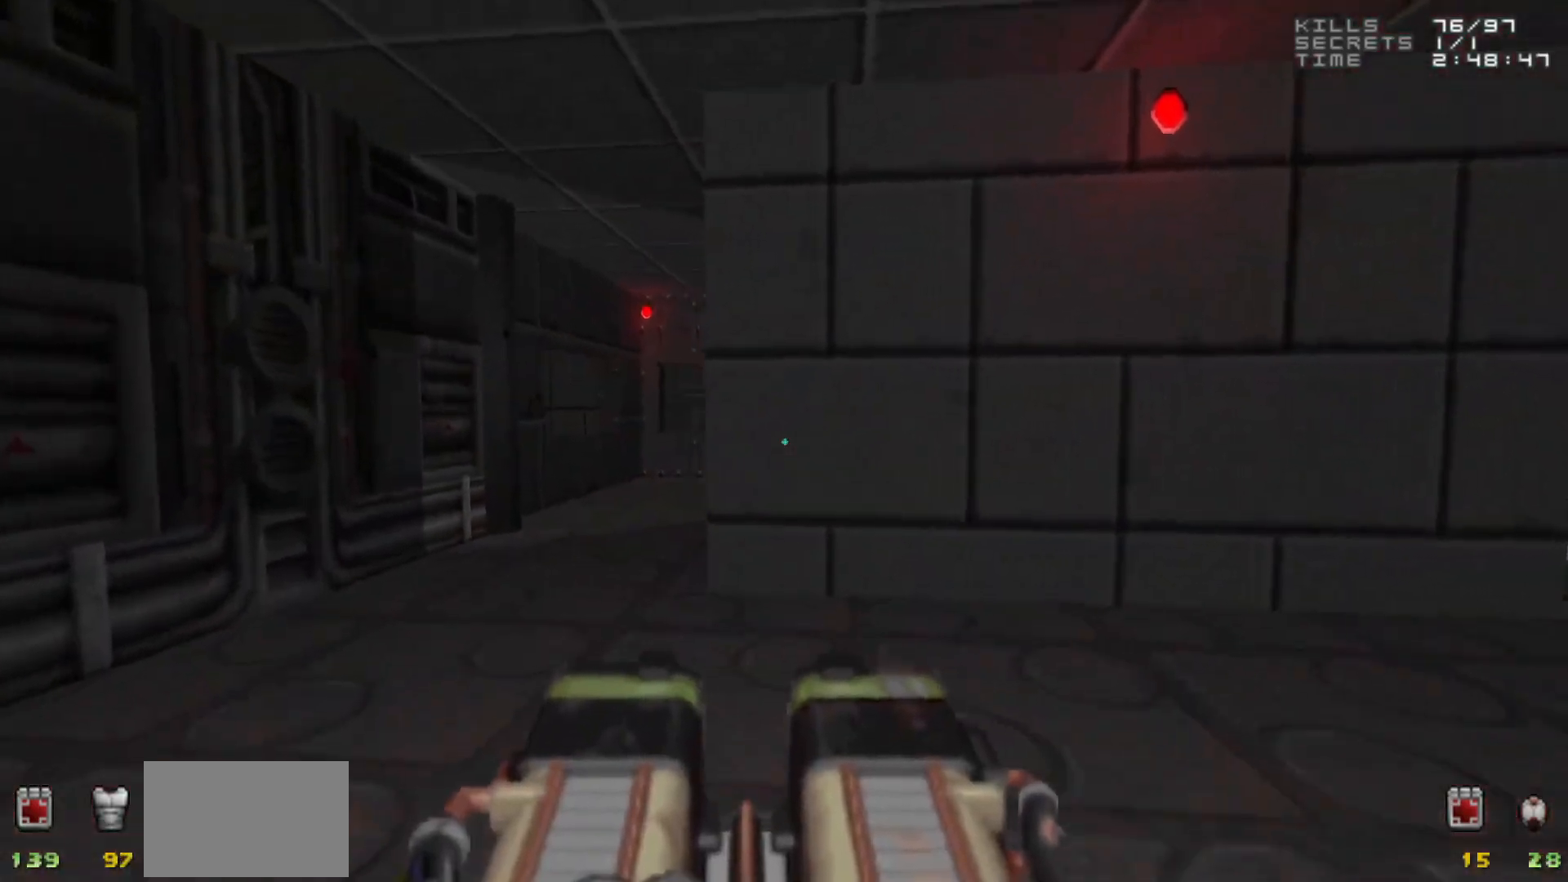
{"keys": [], "mouse": [], "events": [[100, "a", "up"], [100, "w", "up"], [200, "d", "down"], [300, "d", "up"]]}
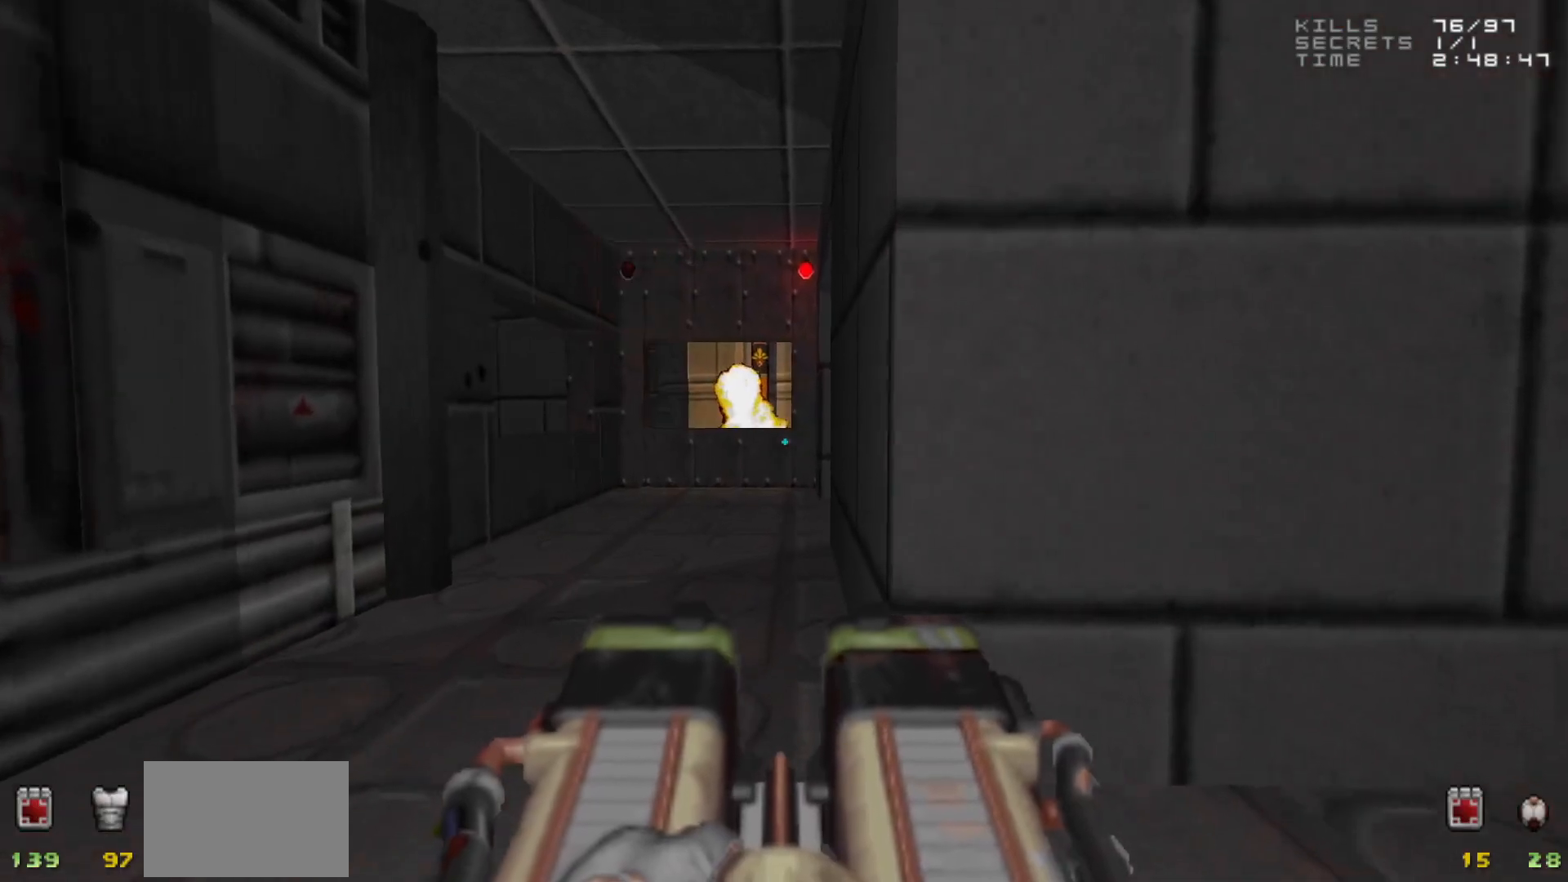
{"keys": ["a", "w"], "mouse": [], "events": [[67, "4", "down"], [117, "4", "up"], [300, "d", "down"], [350, "d", "up"], [400, "a", "down"], [500, "w", "down"]]}
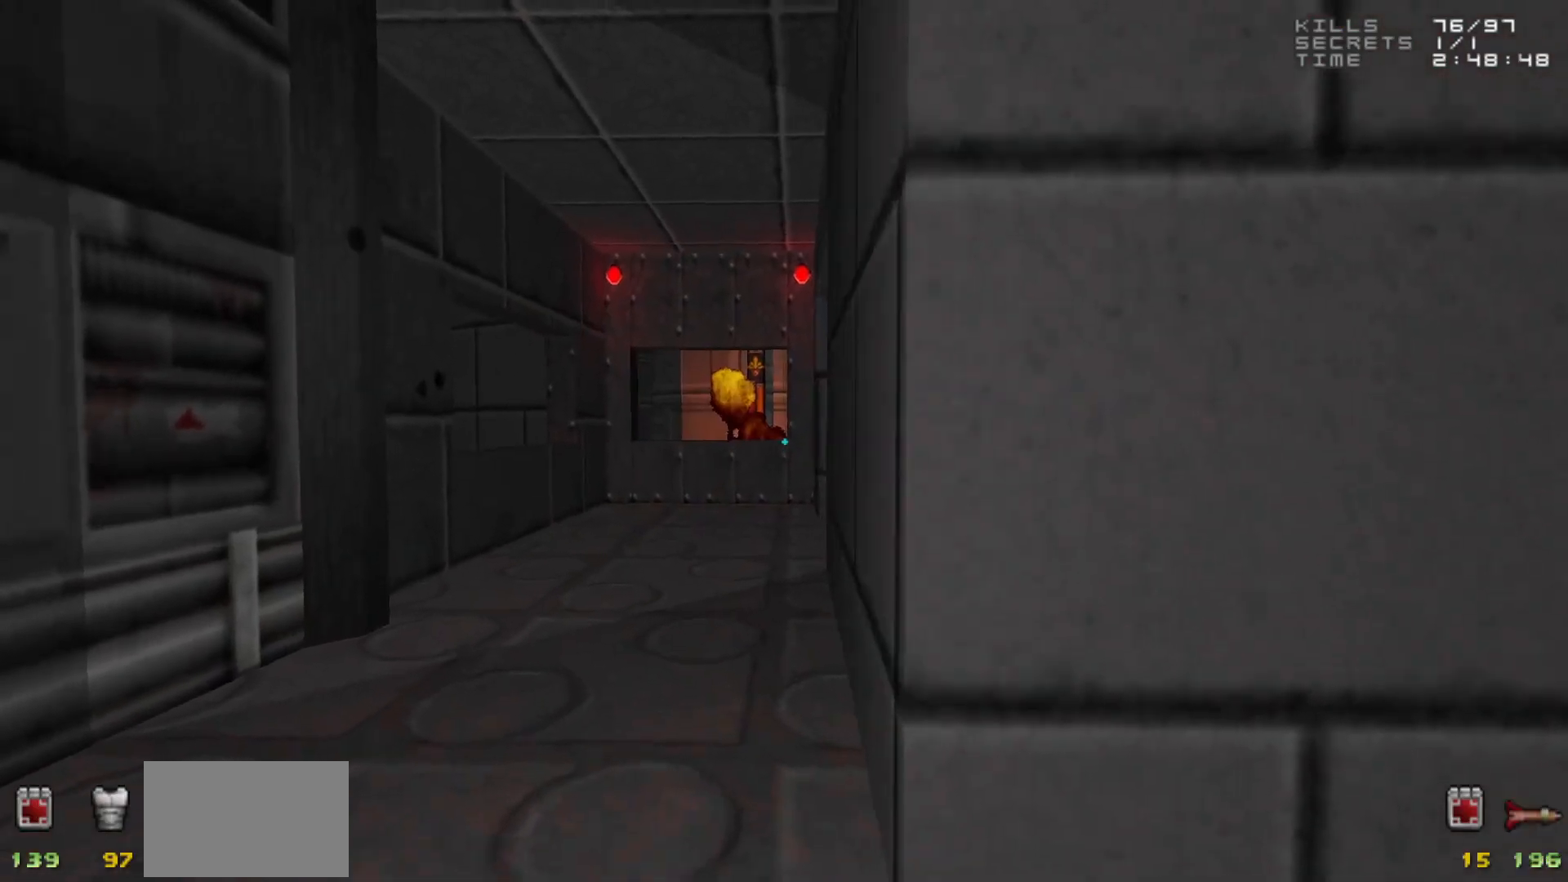
{"keys": [], "mouse": [], "events": [[133, "a", "up"], [233, "w", "up"]]}
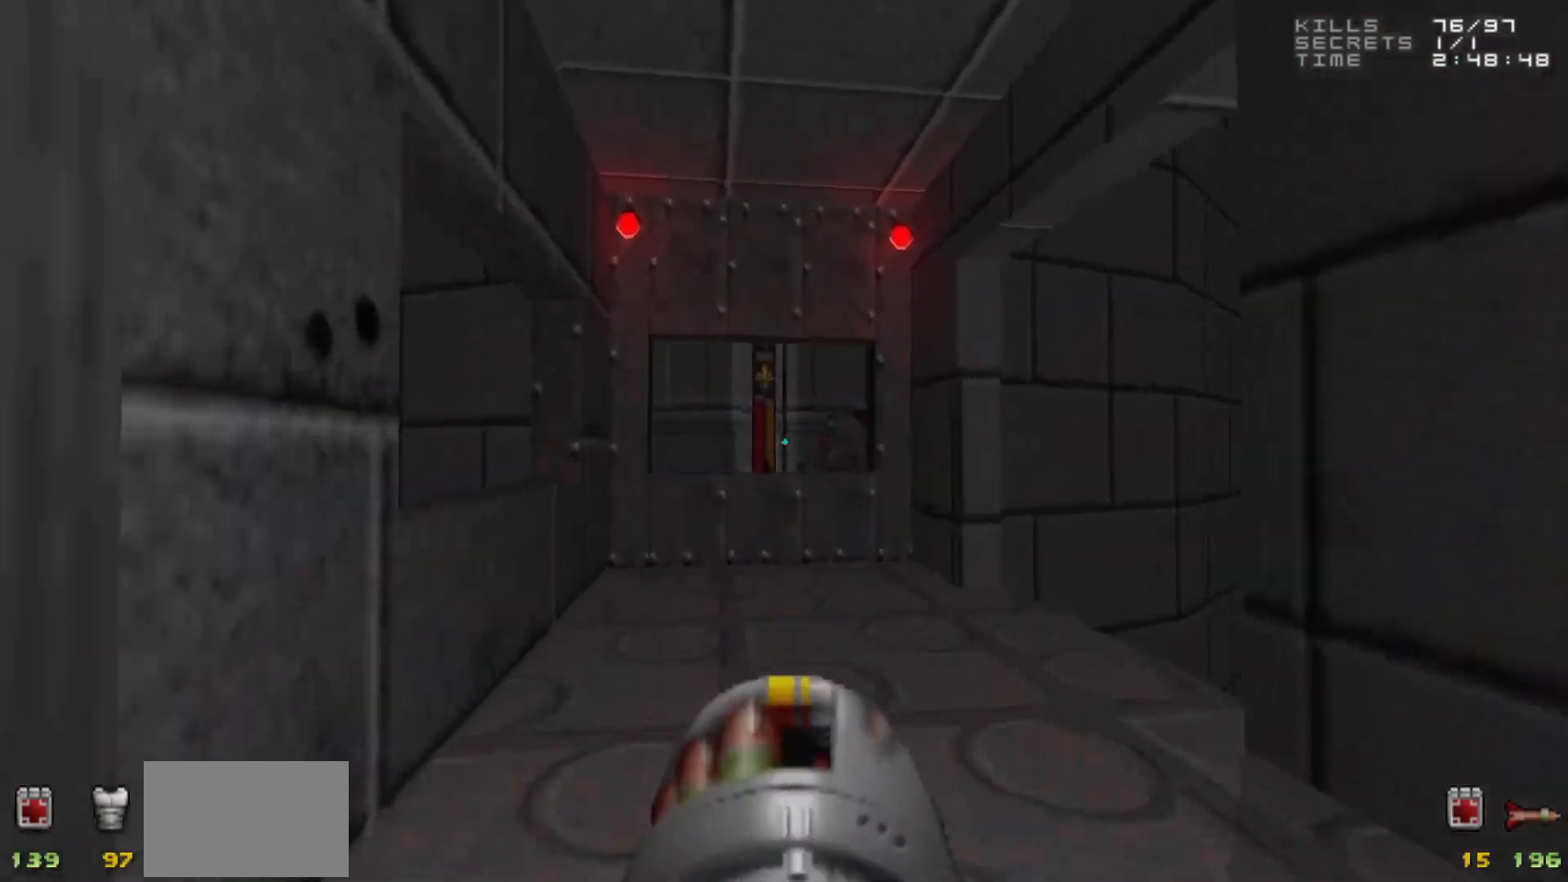
{"keys": ["a"], "mouse": [], "events": [[150, "mouse_left", "down"], [200, "d", "down"], [250, "mouse_left", "up"], [350, "s", "down"], [400, "d", "up"], [450, "a", "down"], [483, "s", "up"]]}
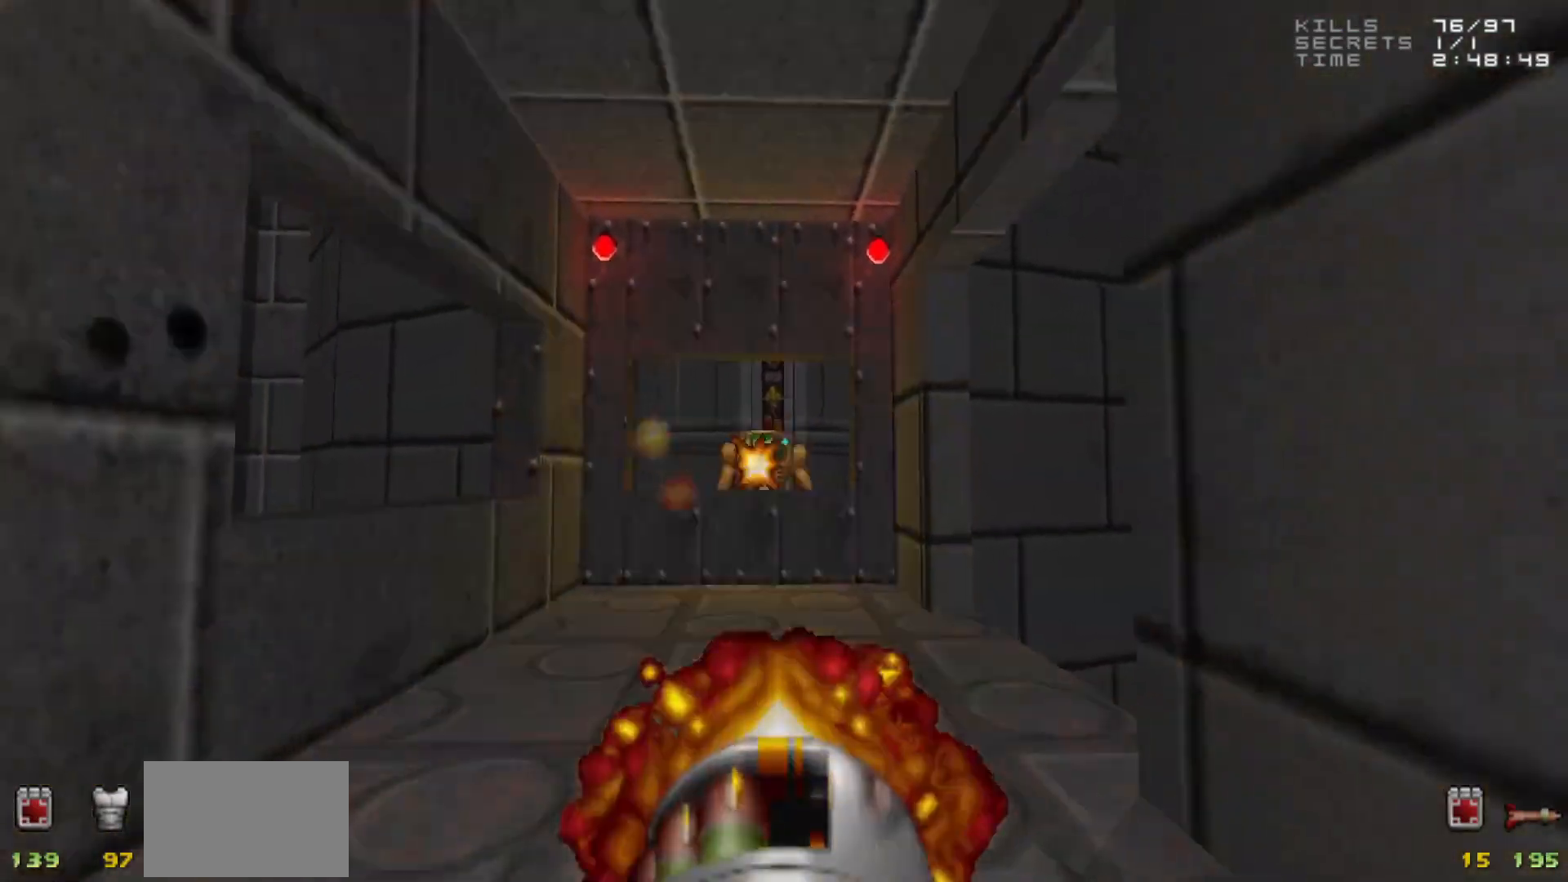
{"keys": [], "mouse": [], "events": [[17, "a", "up"], [67, "mouse_left", "down"], [167, "s", "down"], [317, "d", "down"], [317, "mouse_left", "up"], [400, "s", "up"], [450, "d", "up"]]}
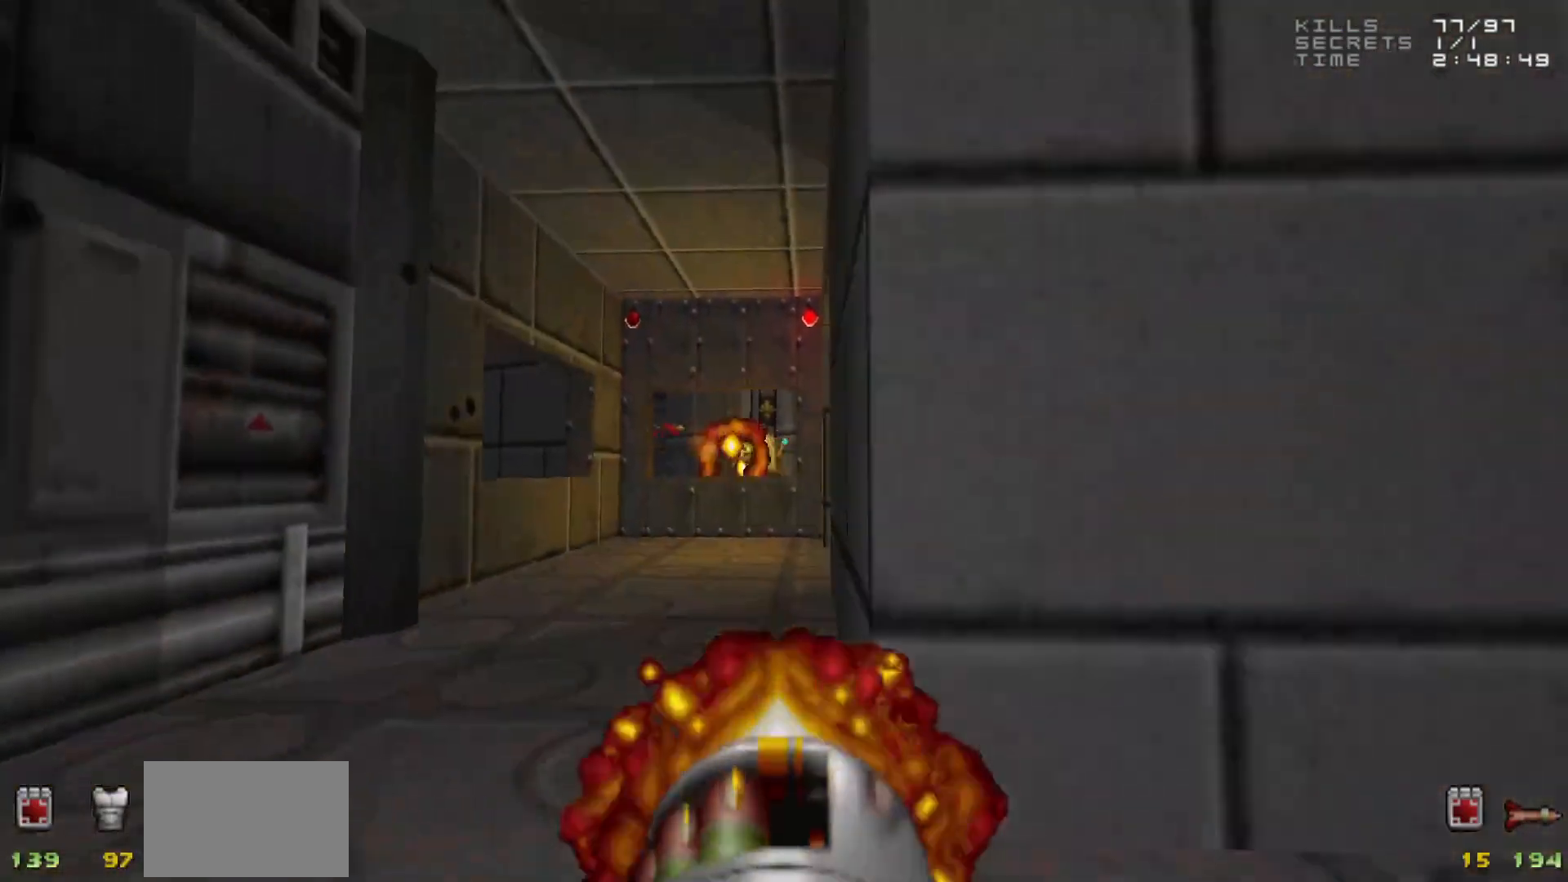
{"keys": [], "mouse": [], "events": [[50, "a", "down"], [183, "a", "up"], [217, "w", "down"], [417, "w", "up"]]}